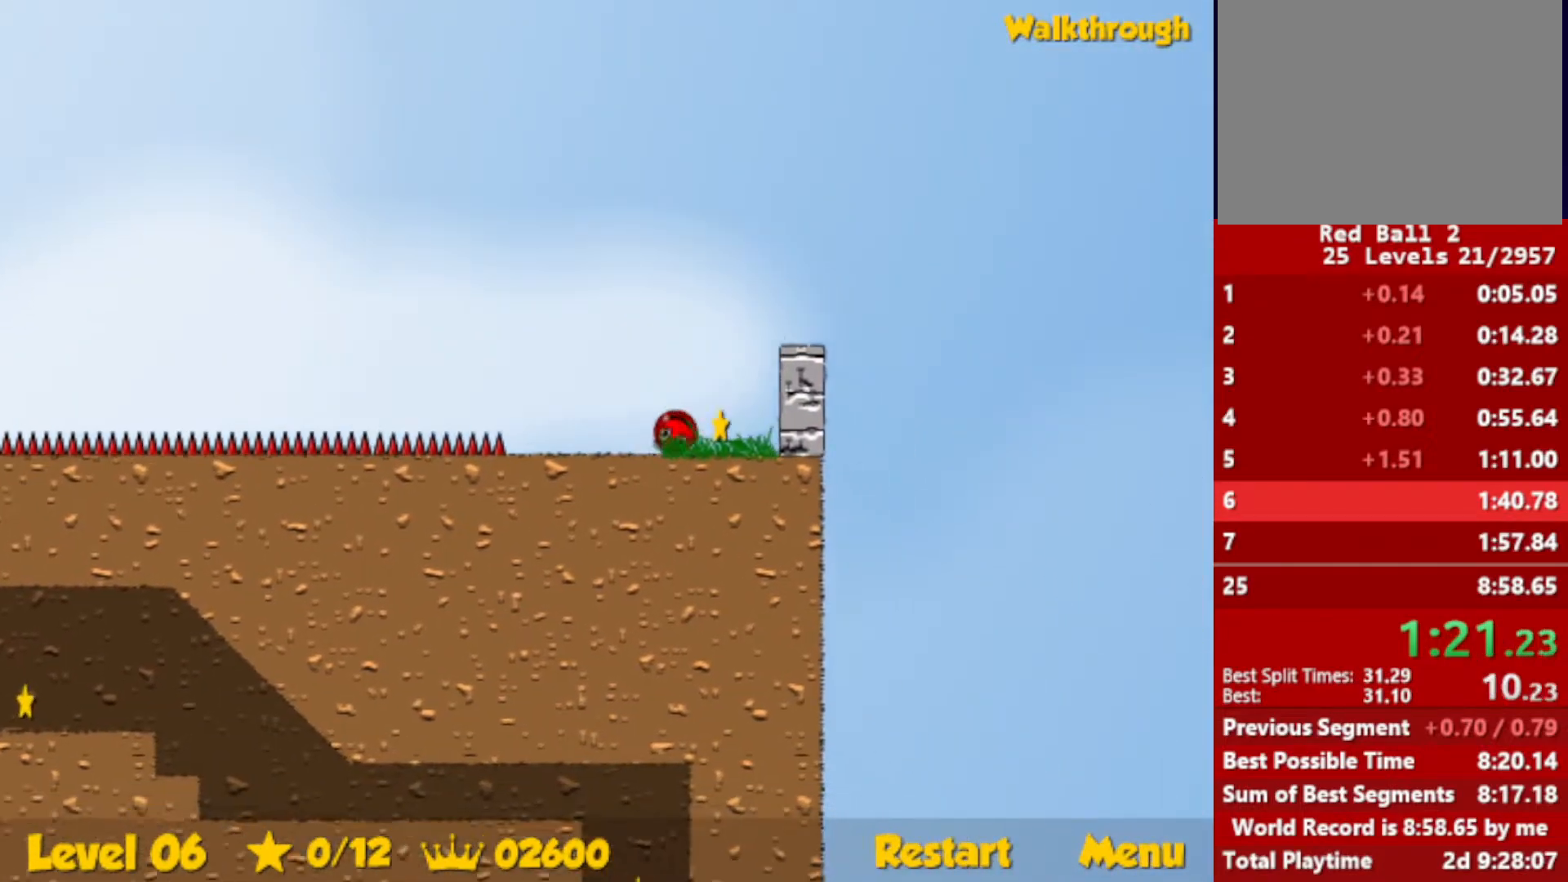
Gameplay with keyboard; each line is a JSON object with the keys held at the frame after it. "events" lists presses ("down") and releases ("up") of "down", "escape", "left", "r", "right" and "up" between this image and that frame as [ms after this image, input, new state], when the widget could be followed in between. No other keys are recorded. Mouse input is not recorded.
{"keys": ["left"], "events": [[100, "down", "up"]]}
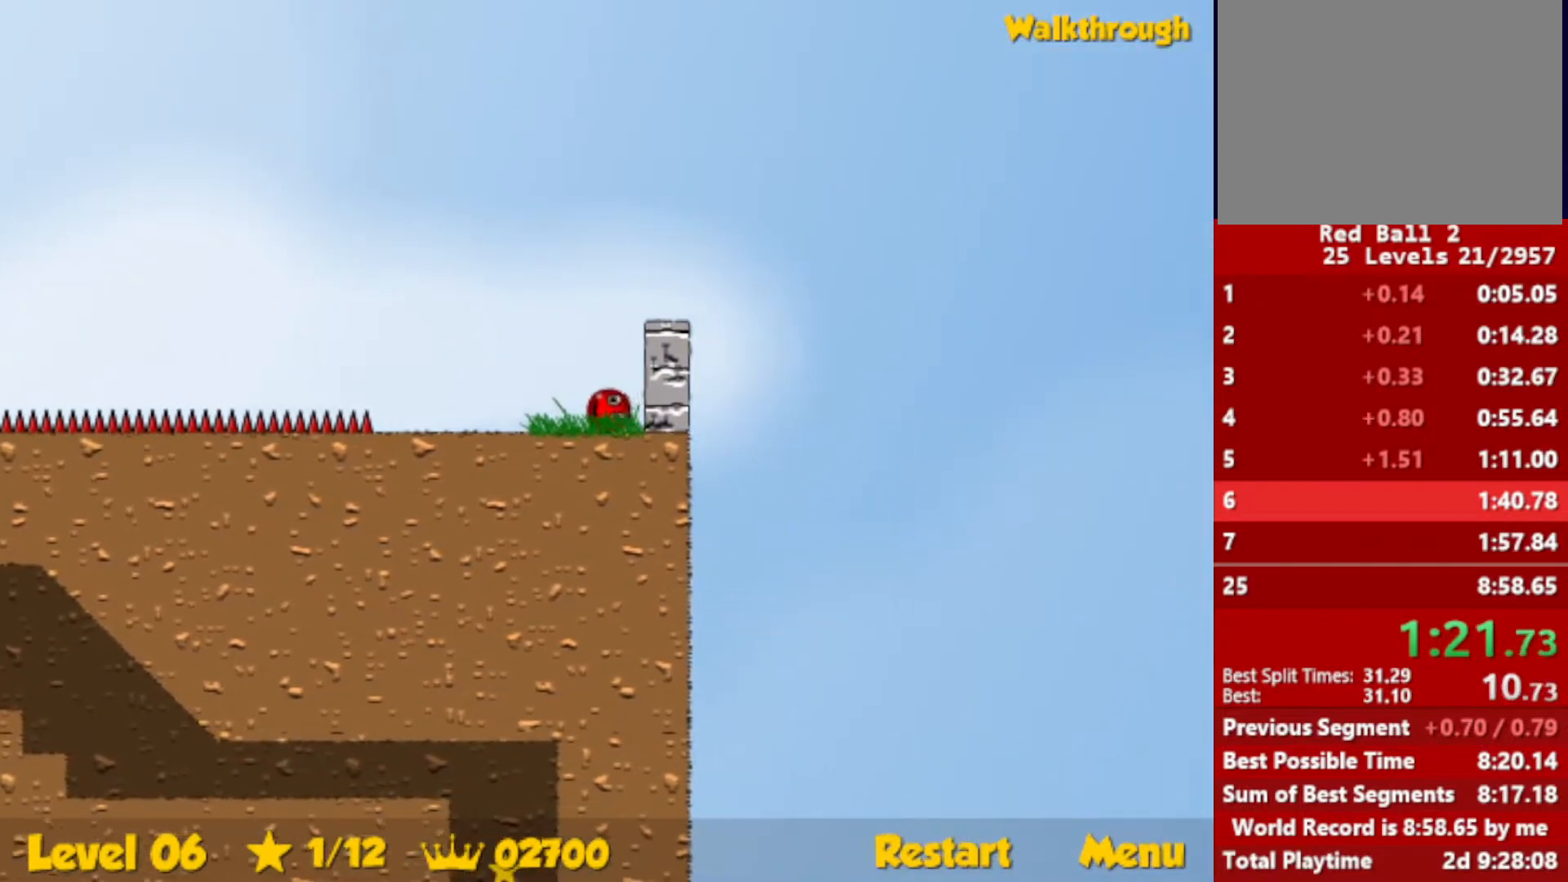
{"keys": ["left"], "events": [[467, "up", "down"], [500, "up", "up"]]}
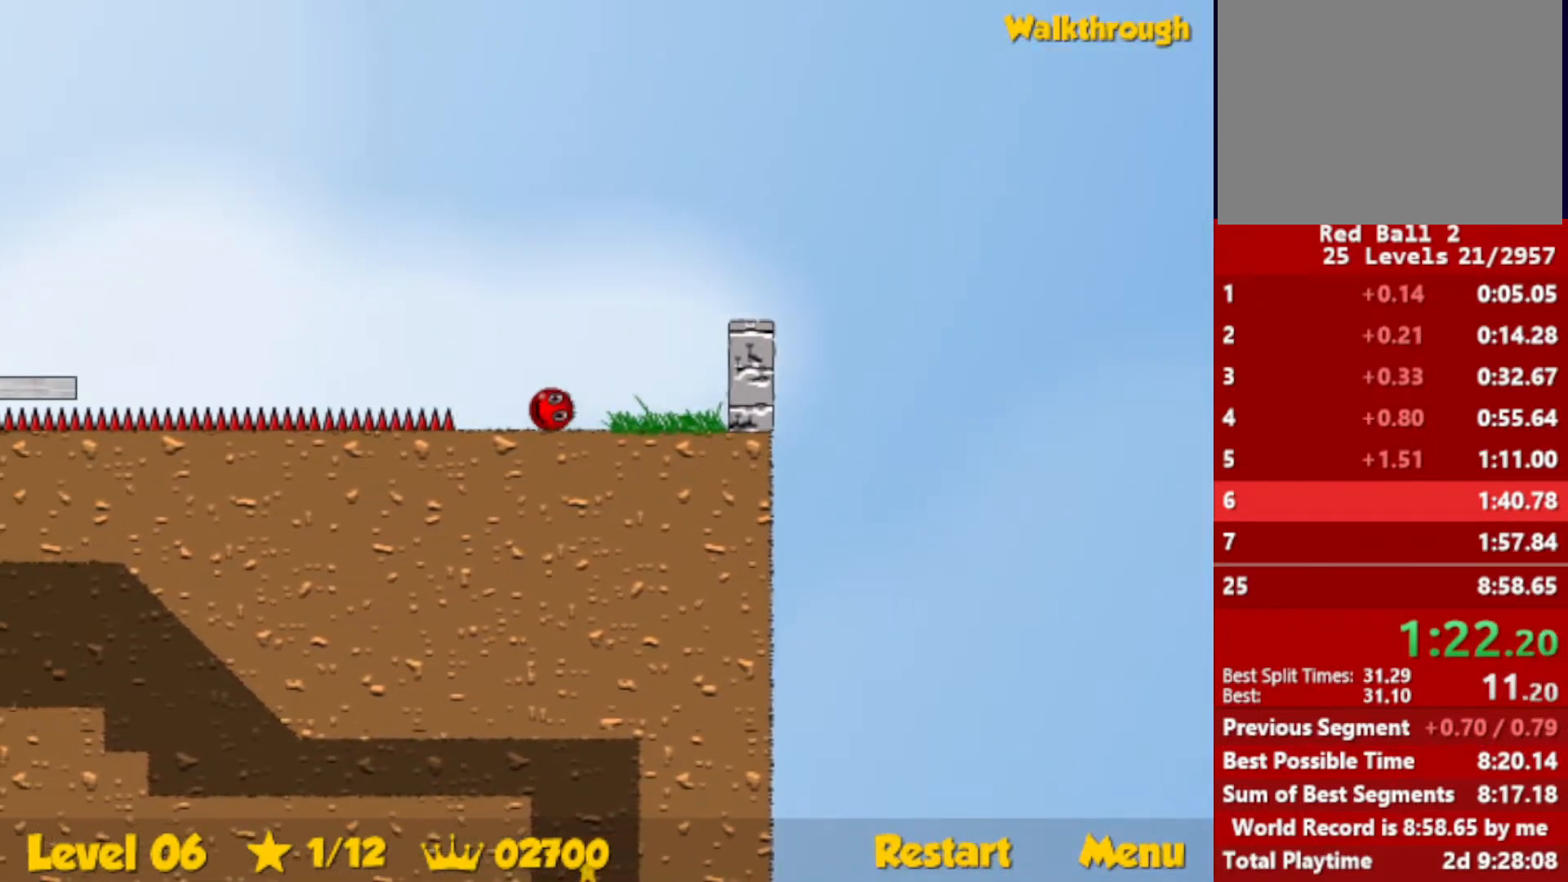
{"keys": ["left"], "events": []}
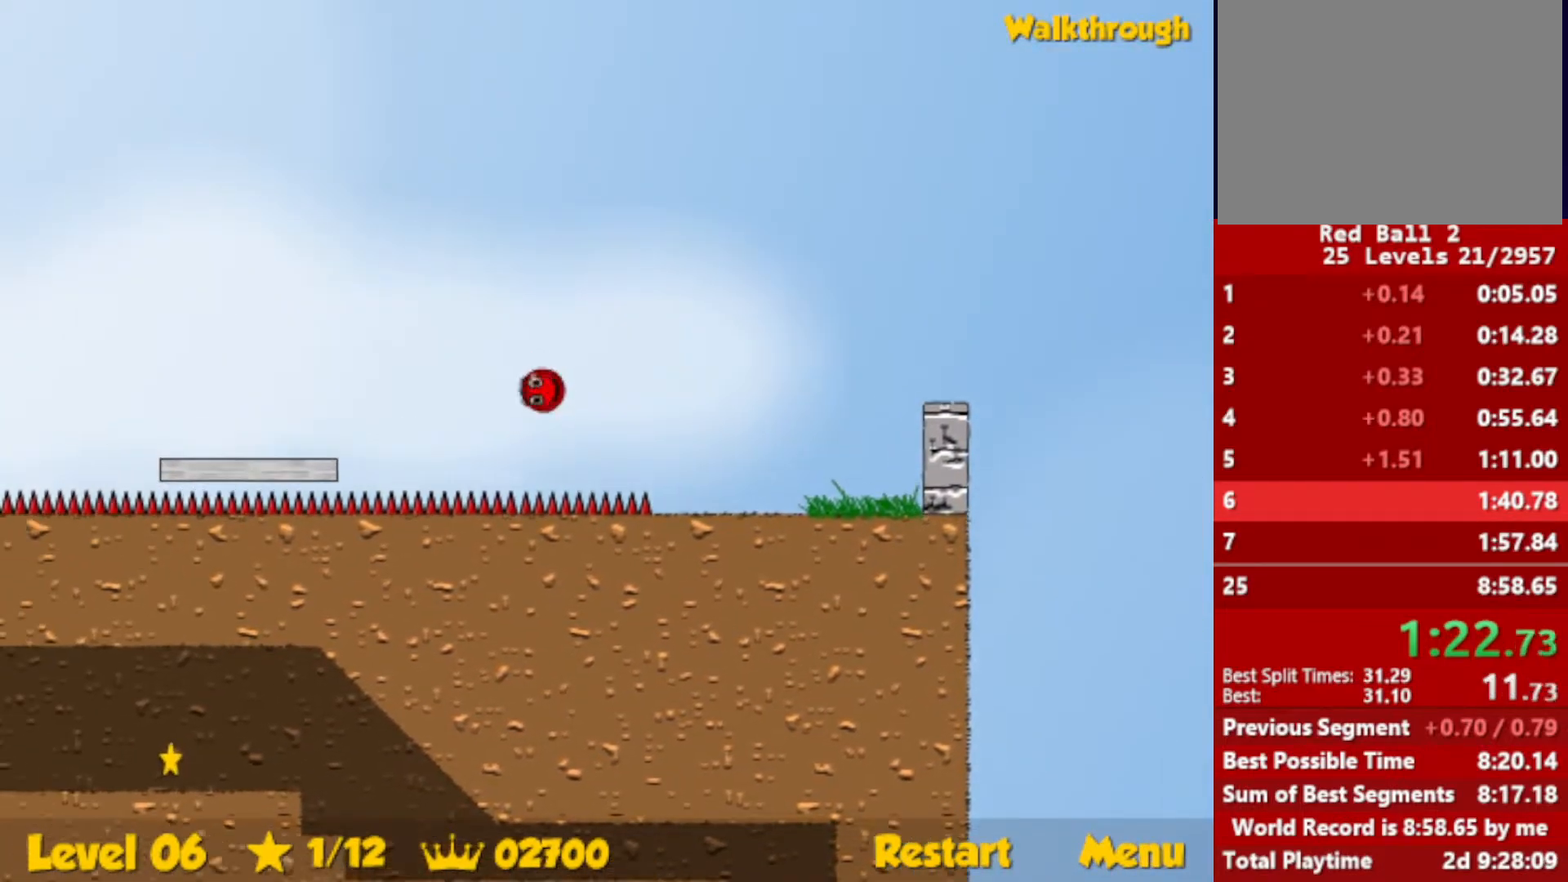
{"keys": ["left"], "events": []}
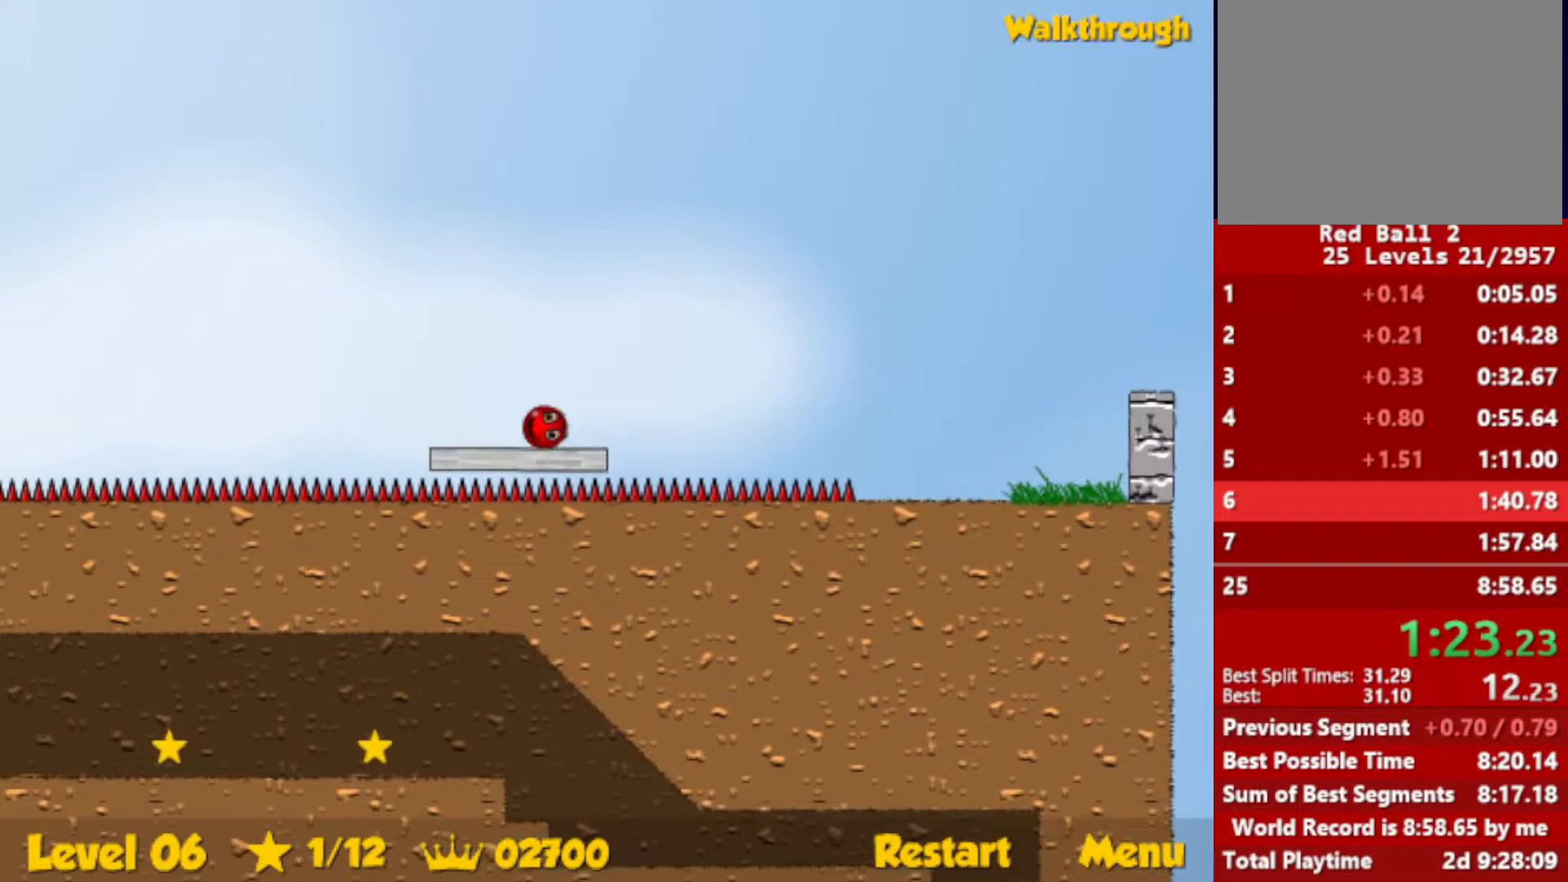
{"keys": ["left", "up"], "events": [[83, "up", "down"]]}
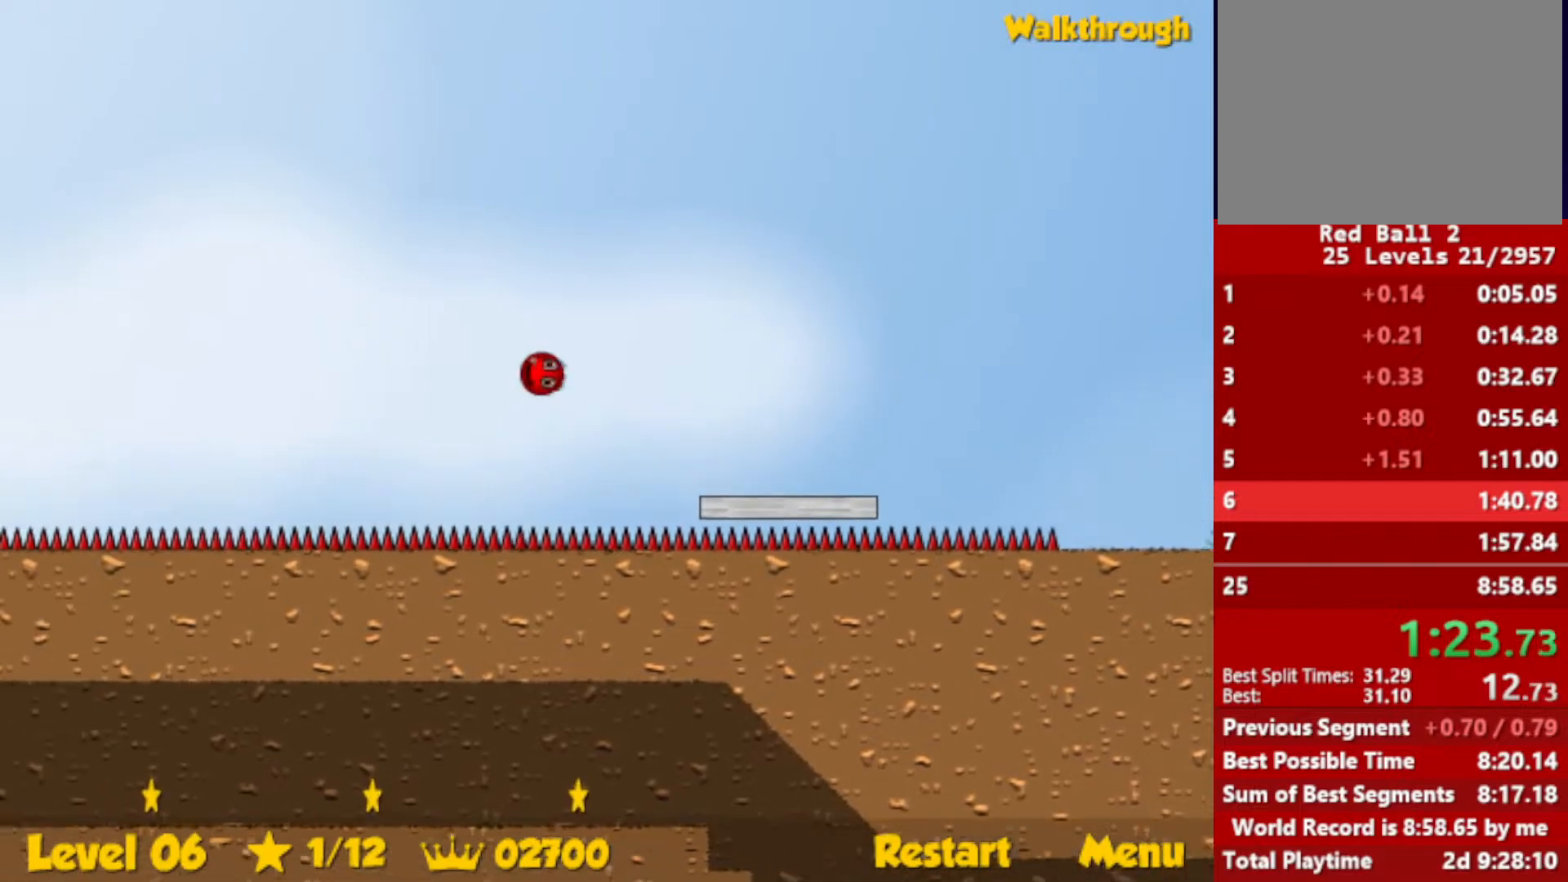
{"keys": [], "events": [[317, "up", "up"], [333, "left", "up"]]}
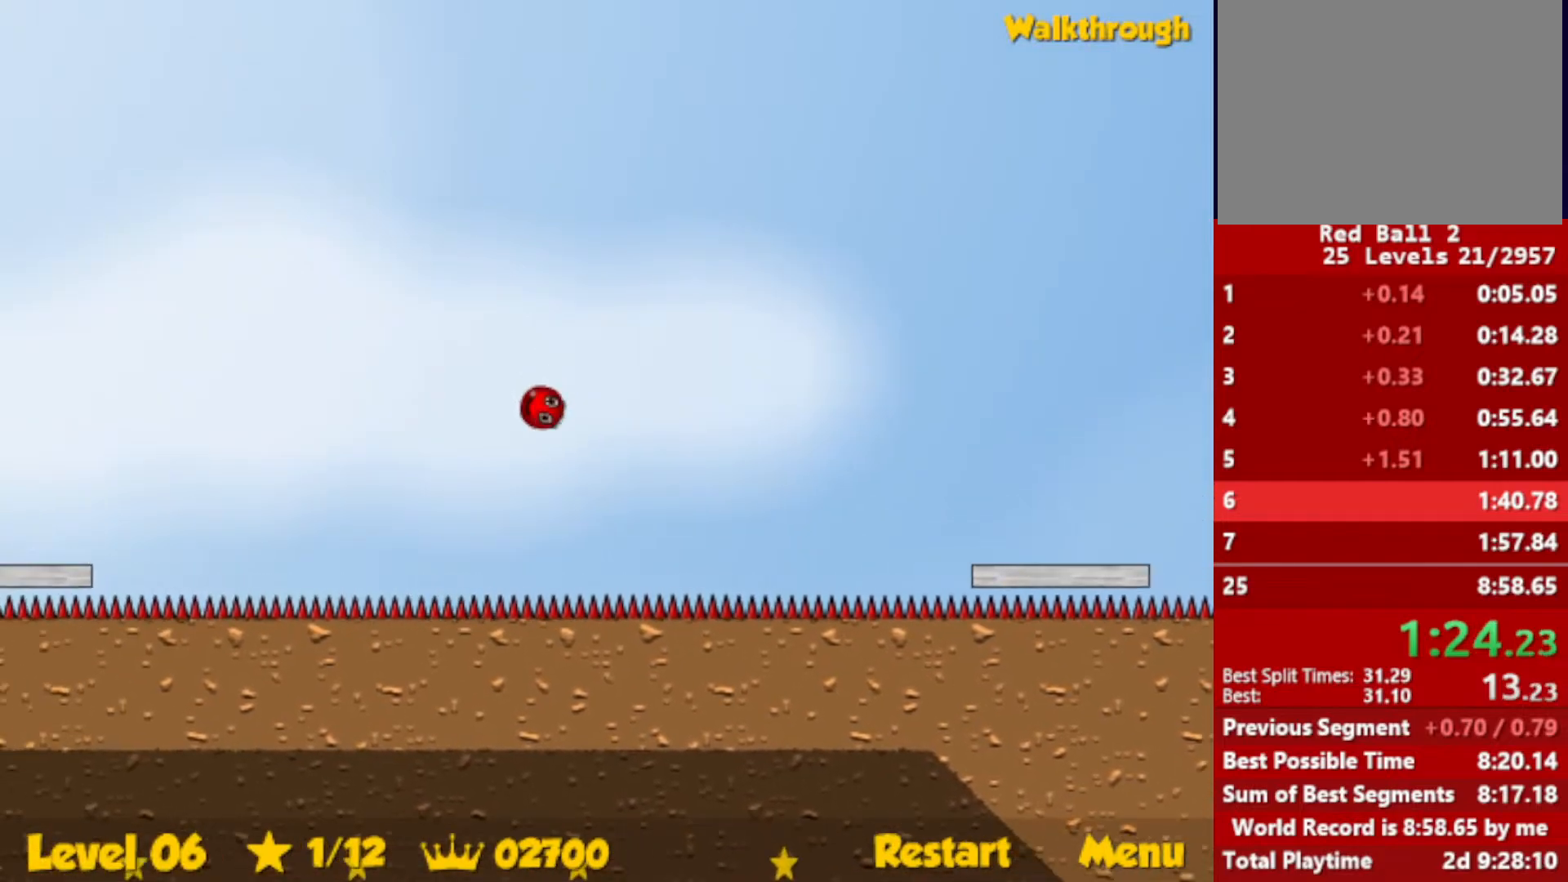
{"keys": [], "events": []}
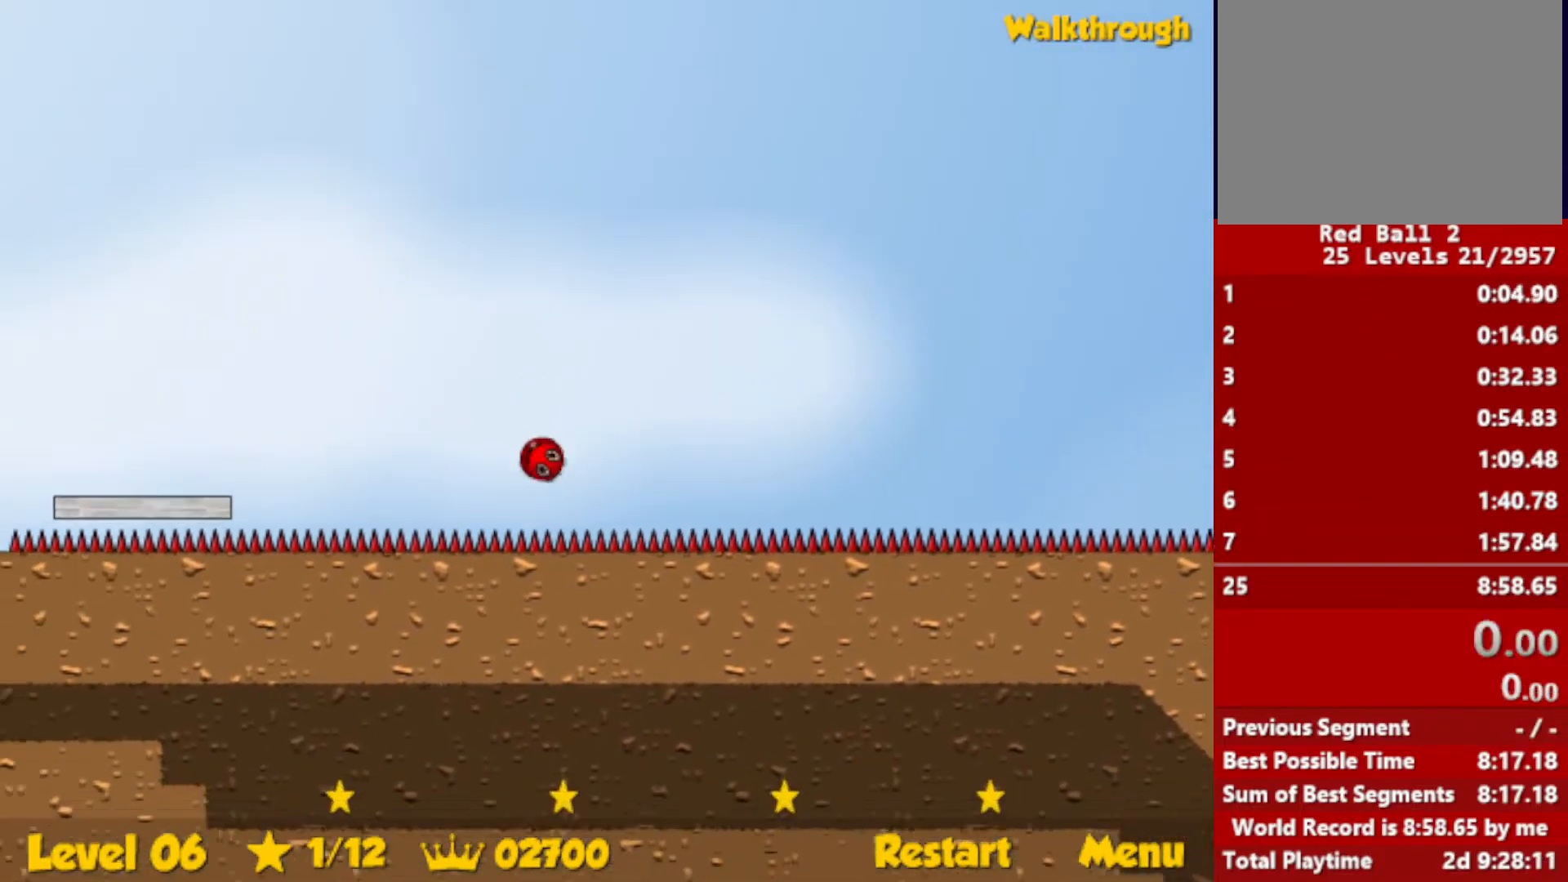
{"keys": [], "events": []}
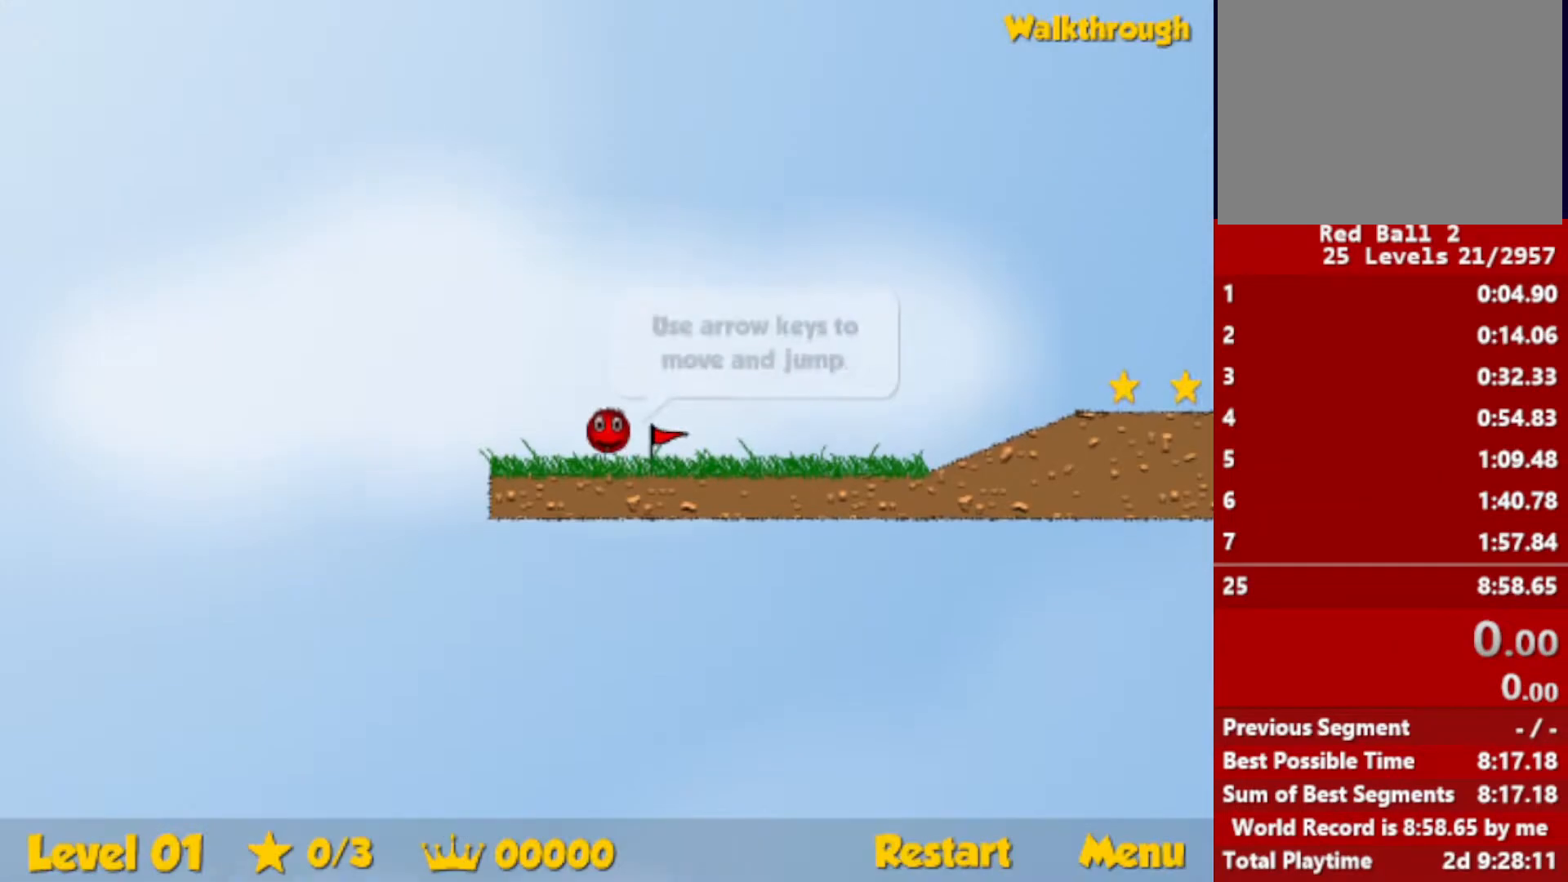
{"keys": ["right"], "events": [[417, "right", "down"]]}
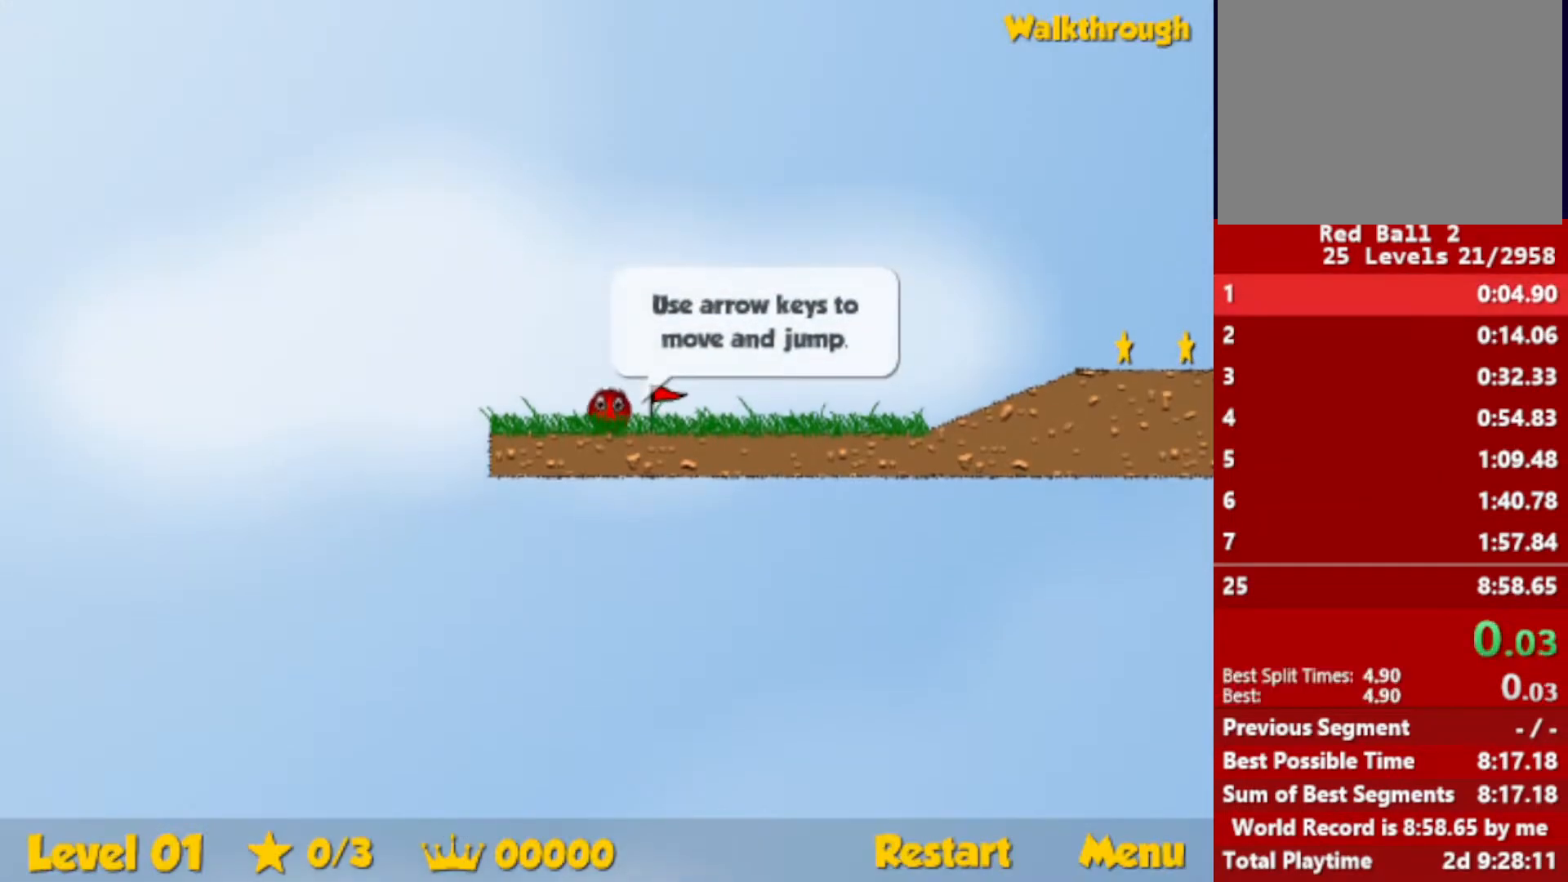
{"keys": ["right"], "events": []}
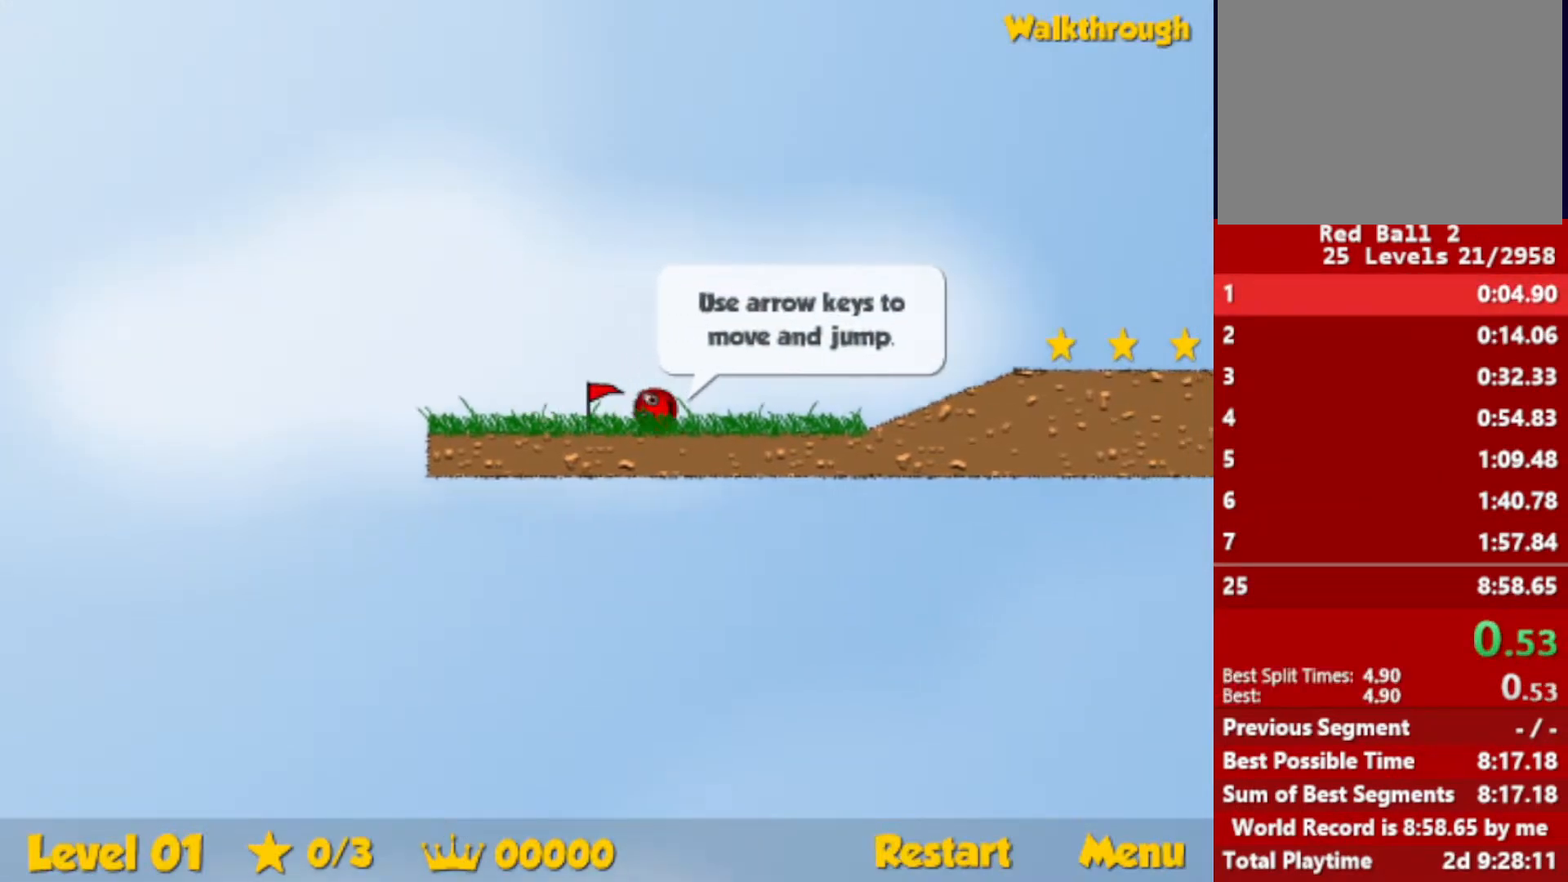
{"keys": ["right"], "events": [[367, "up", "down"], [417, "up", "up"]]}
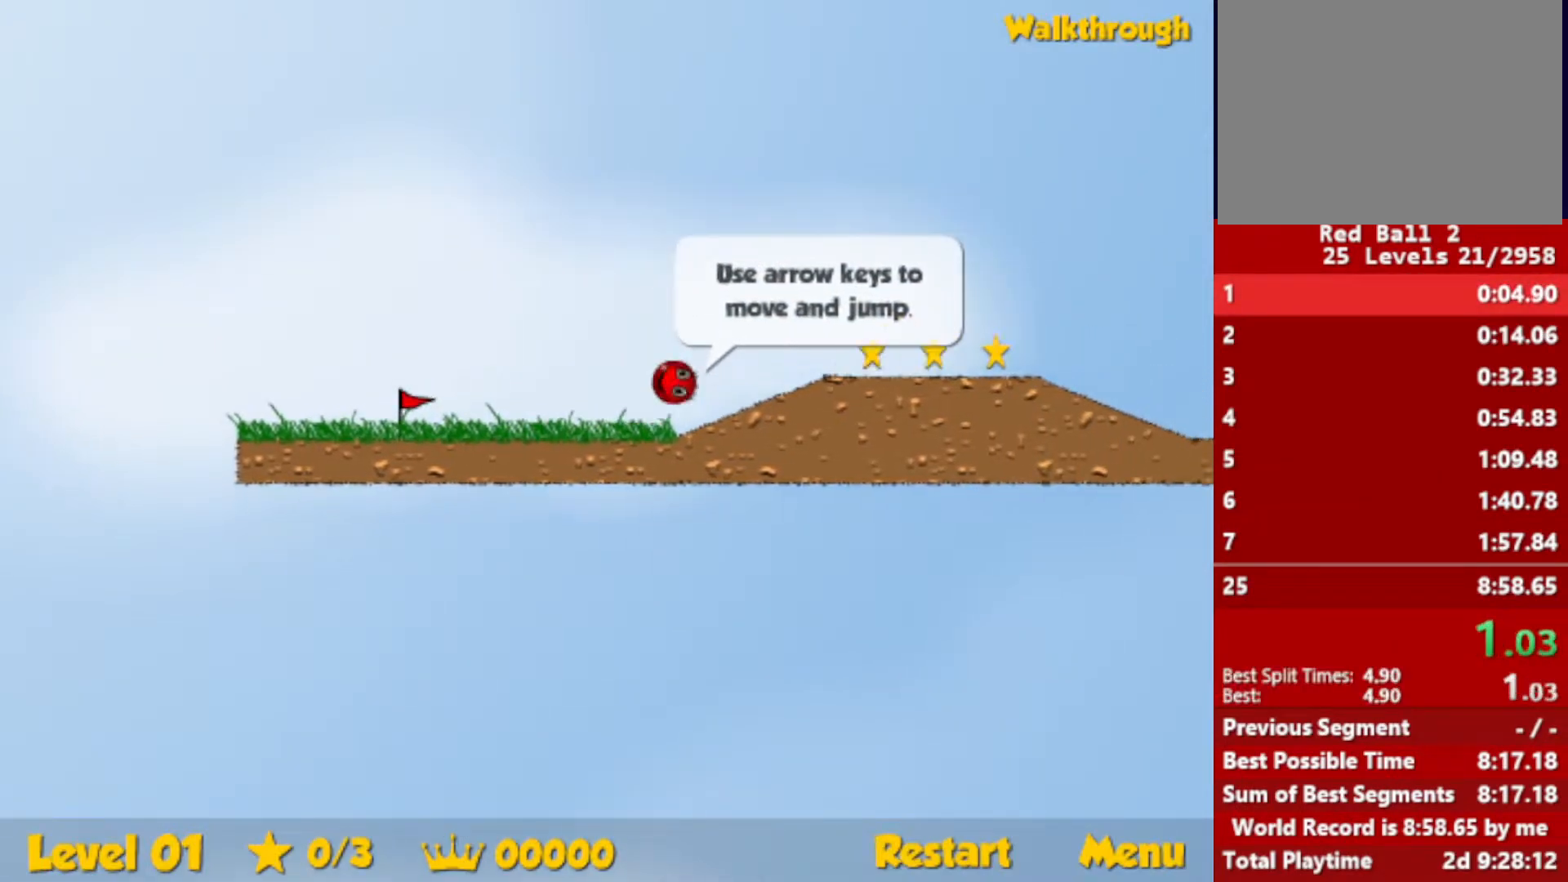
{"keys": ["right"], "events": [[267, "up", "down"], [433, "up", "up"]]}
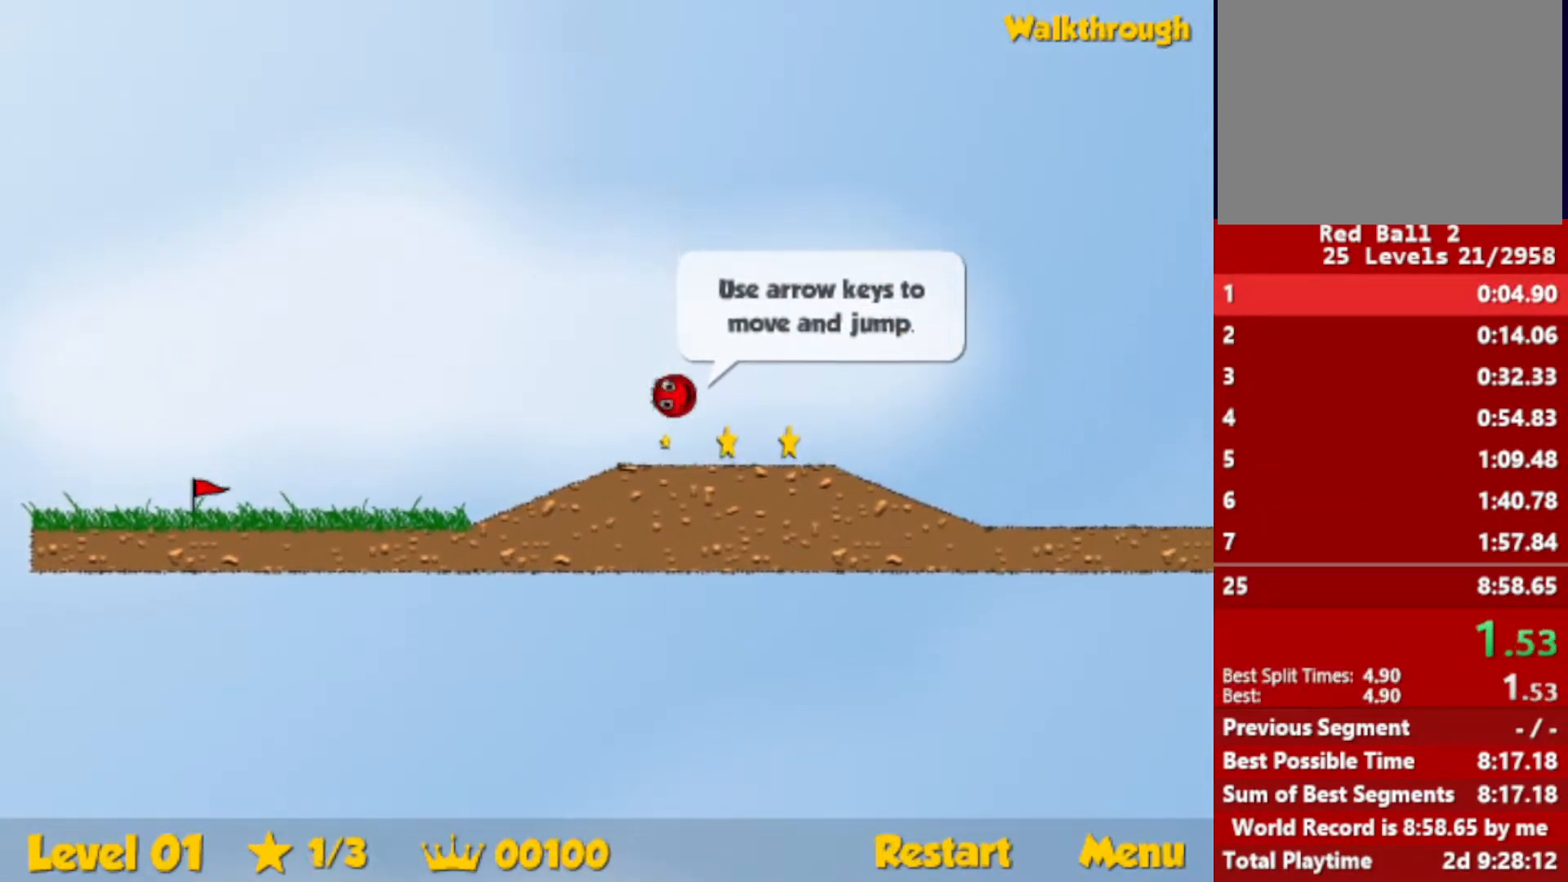
{"keys": ["right"], "events": []}
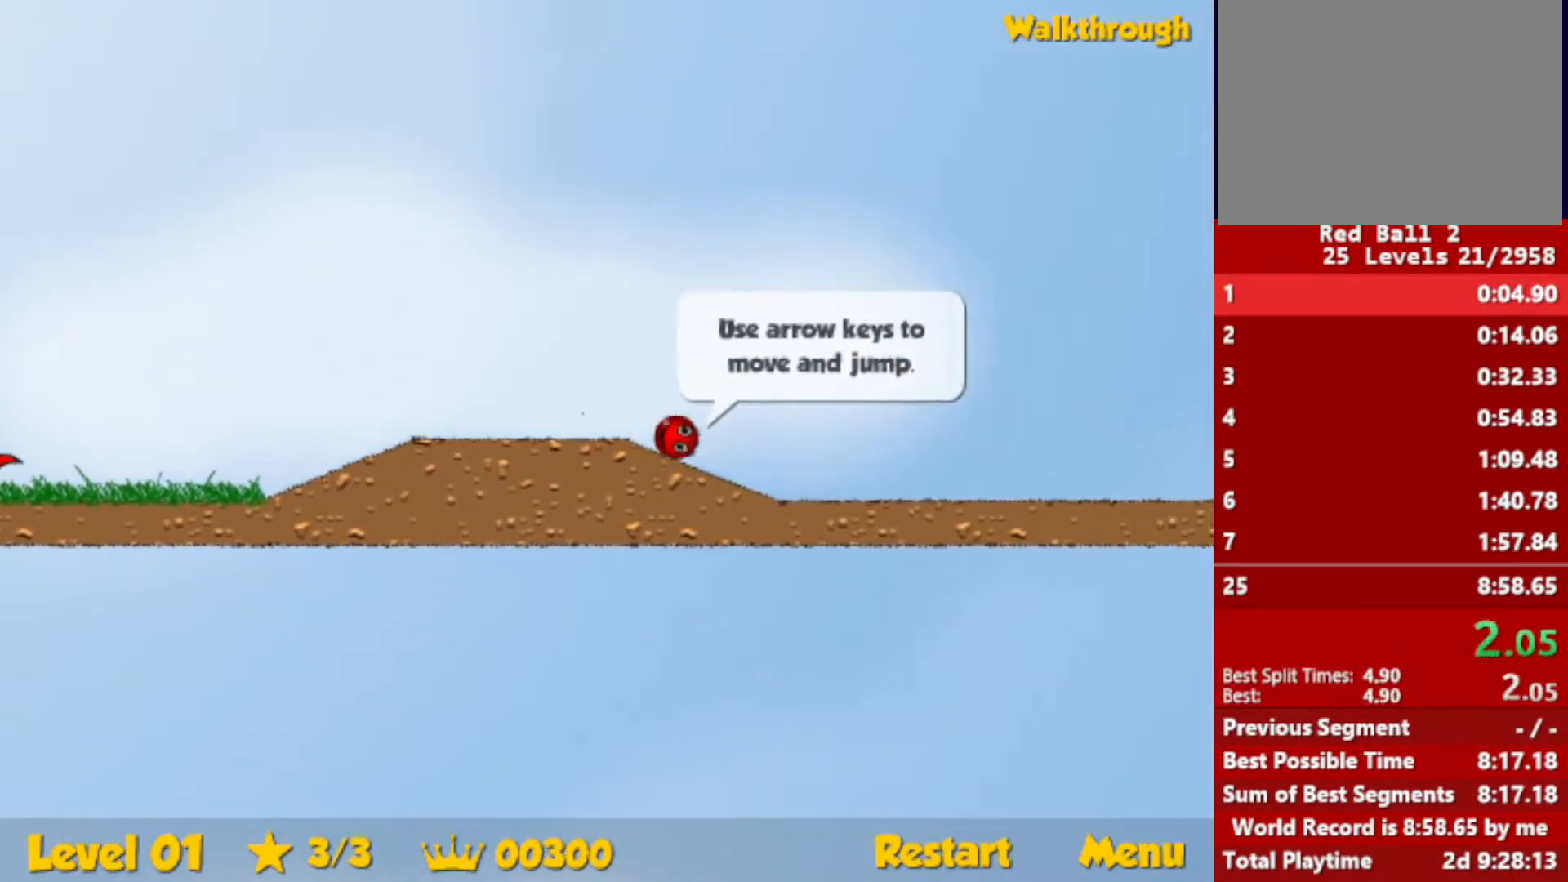
{"keys": ["right", "up"], "events": [[233, "up", "down"]]}
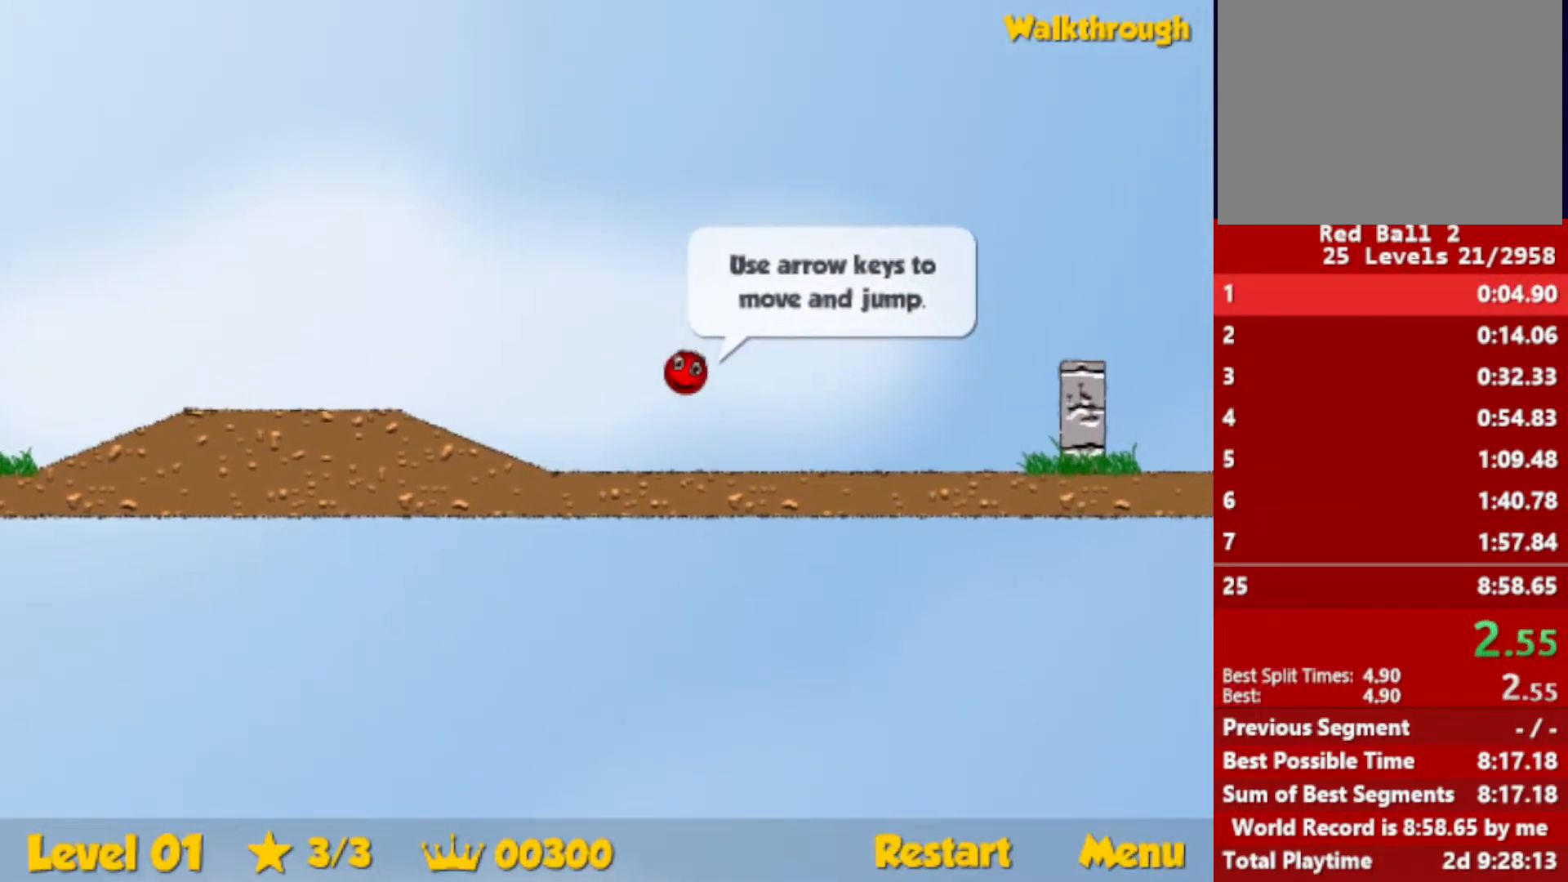
{"keys": ["right"], "events": [[333, "up", "up"]]}
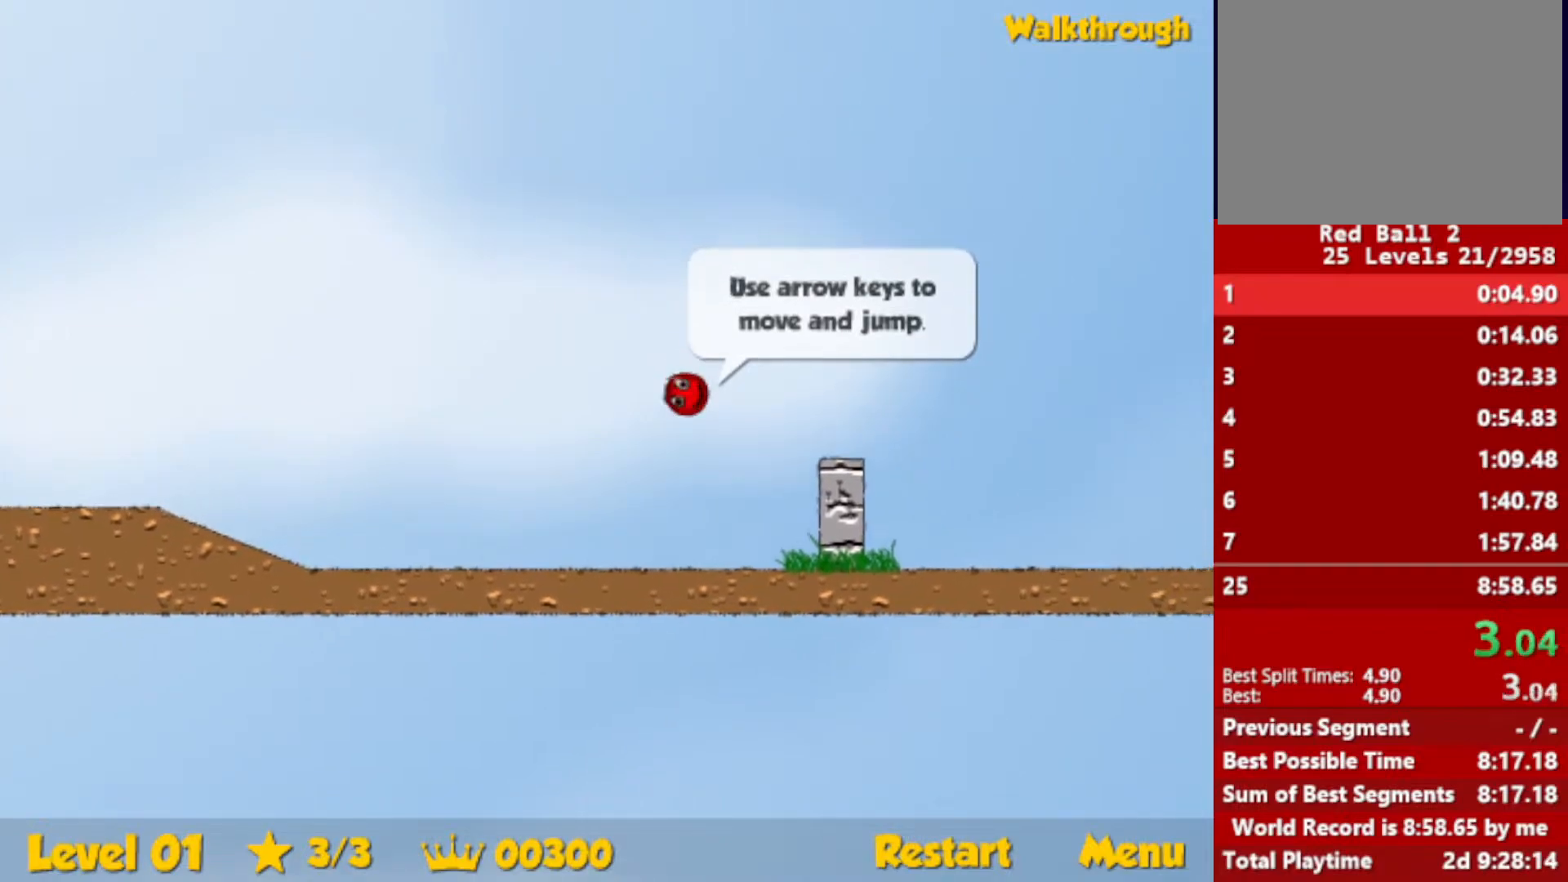
{"keys": ["right", "up"], "events": [[467, "up", "down"]]}
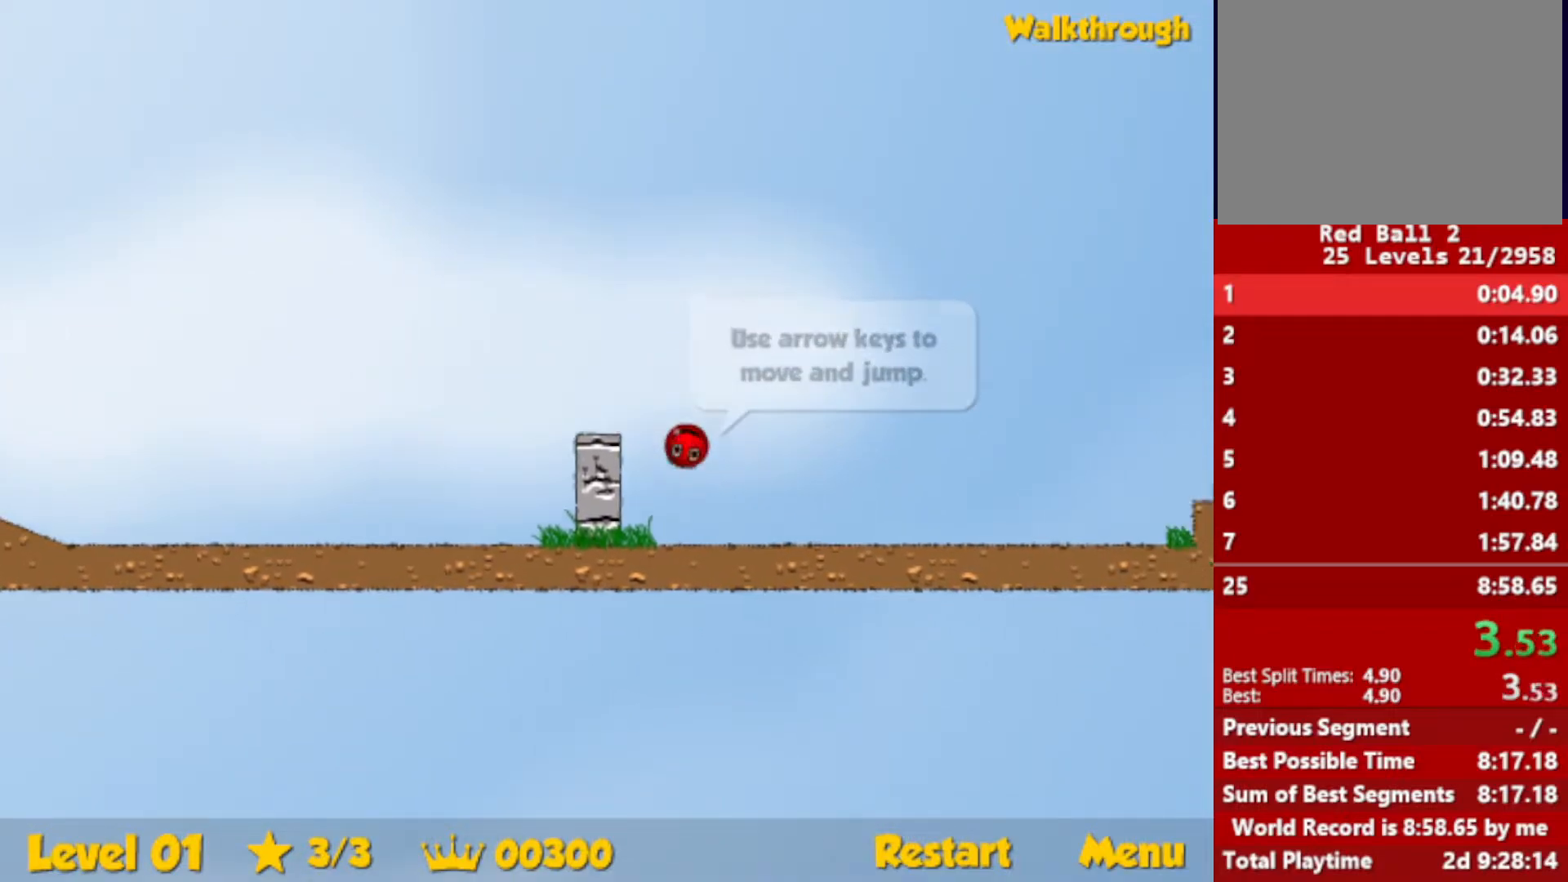
{"keys": ["right", "up"], "events": []}
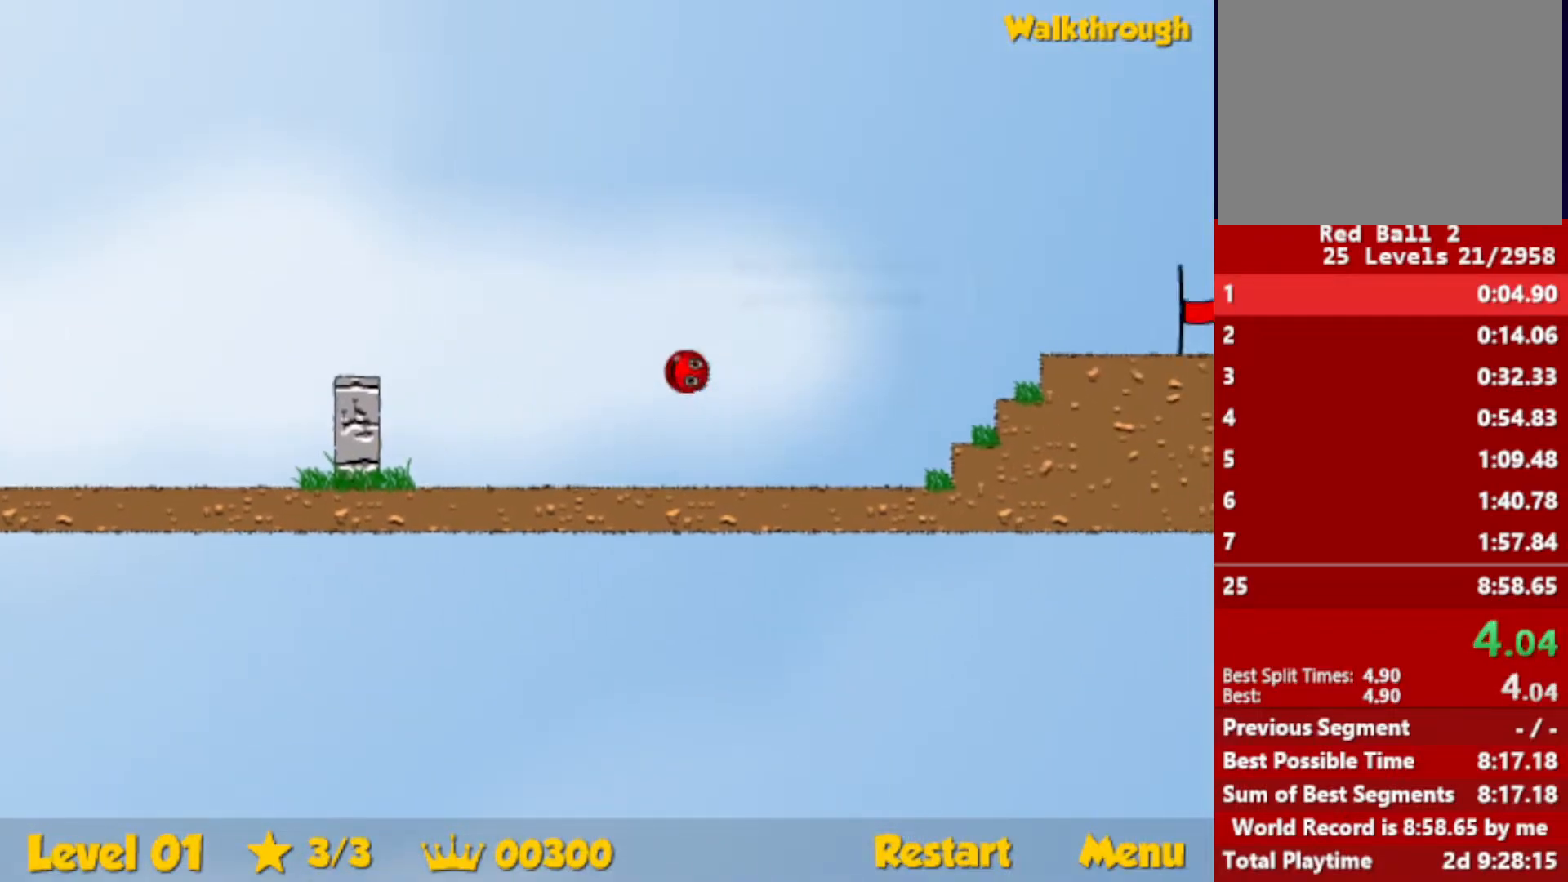
{"keys": ["right"], "events": [[300, "up", "up"]]}
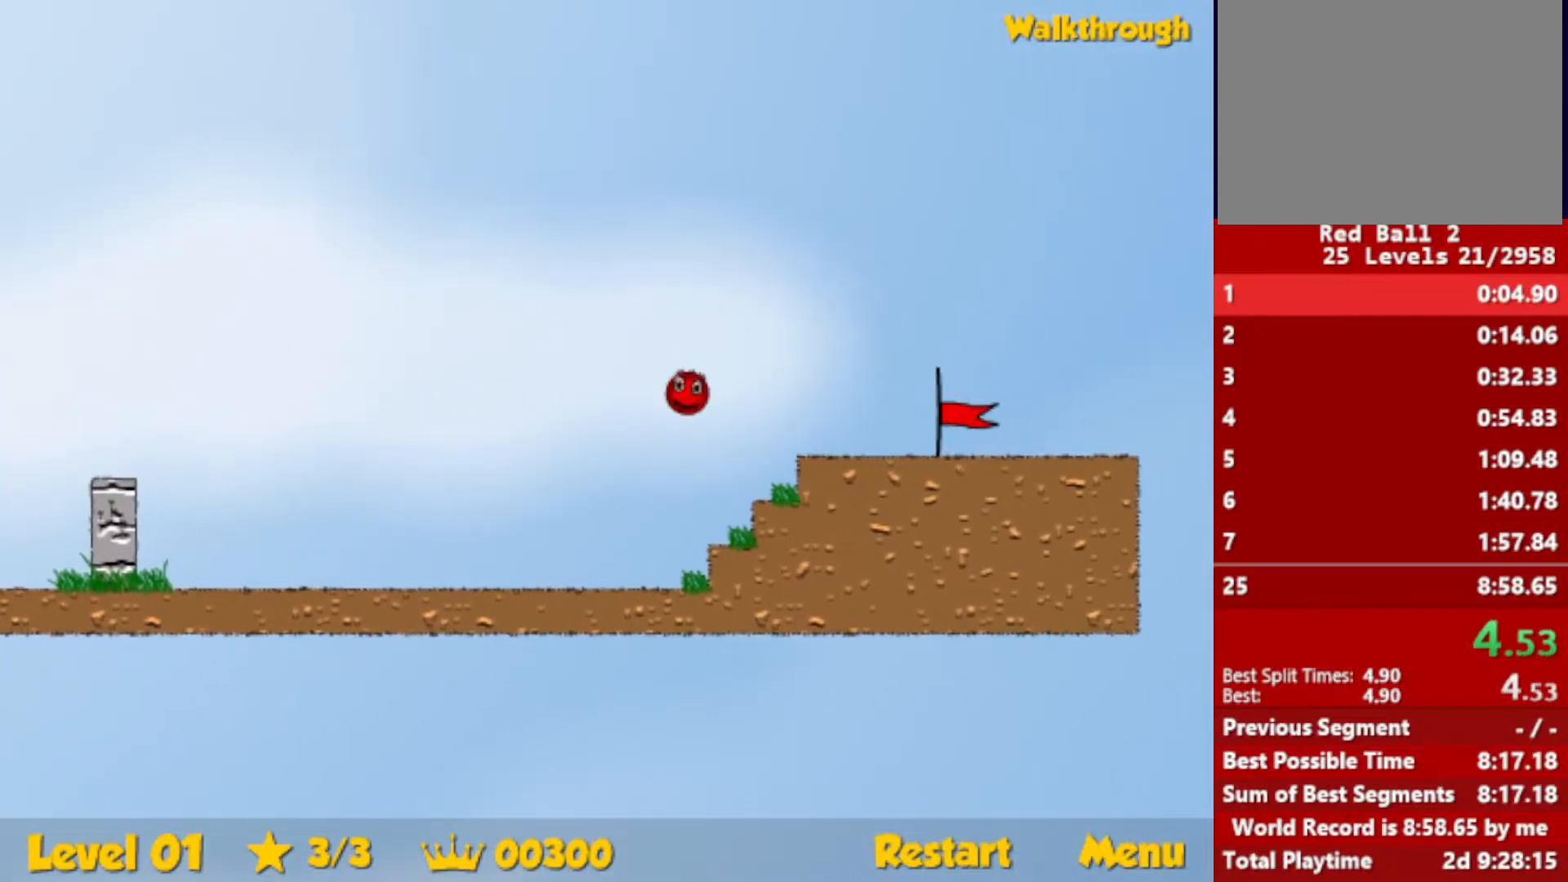
{"keys": ["right"], "events": []}
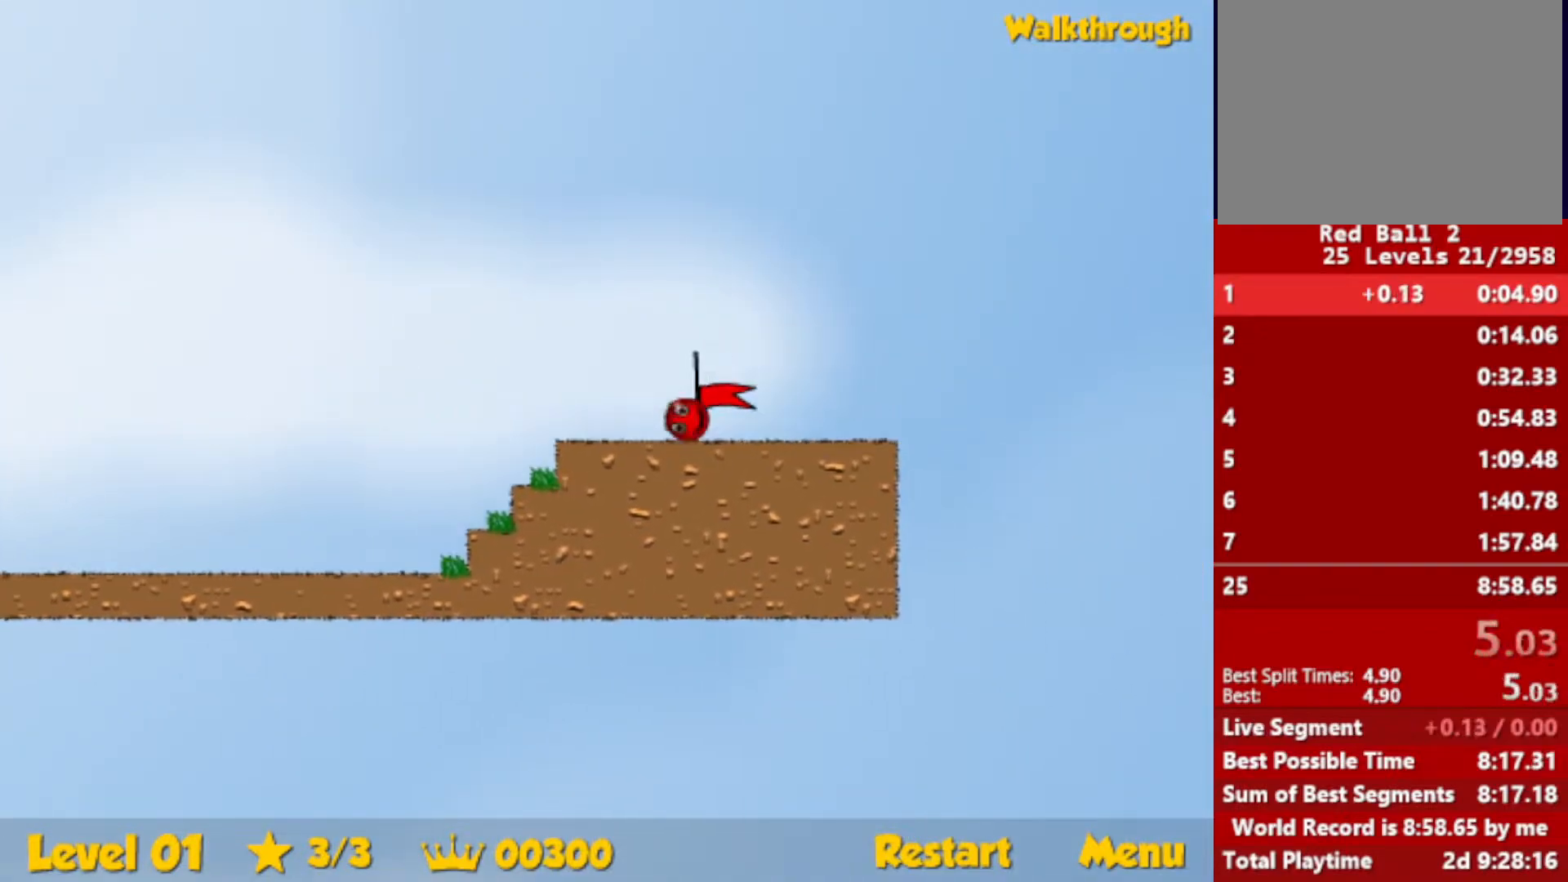
{"keys": [], "events": [[433, "right", "up"]]}
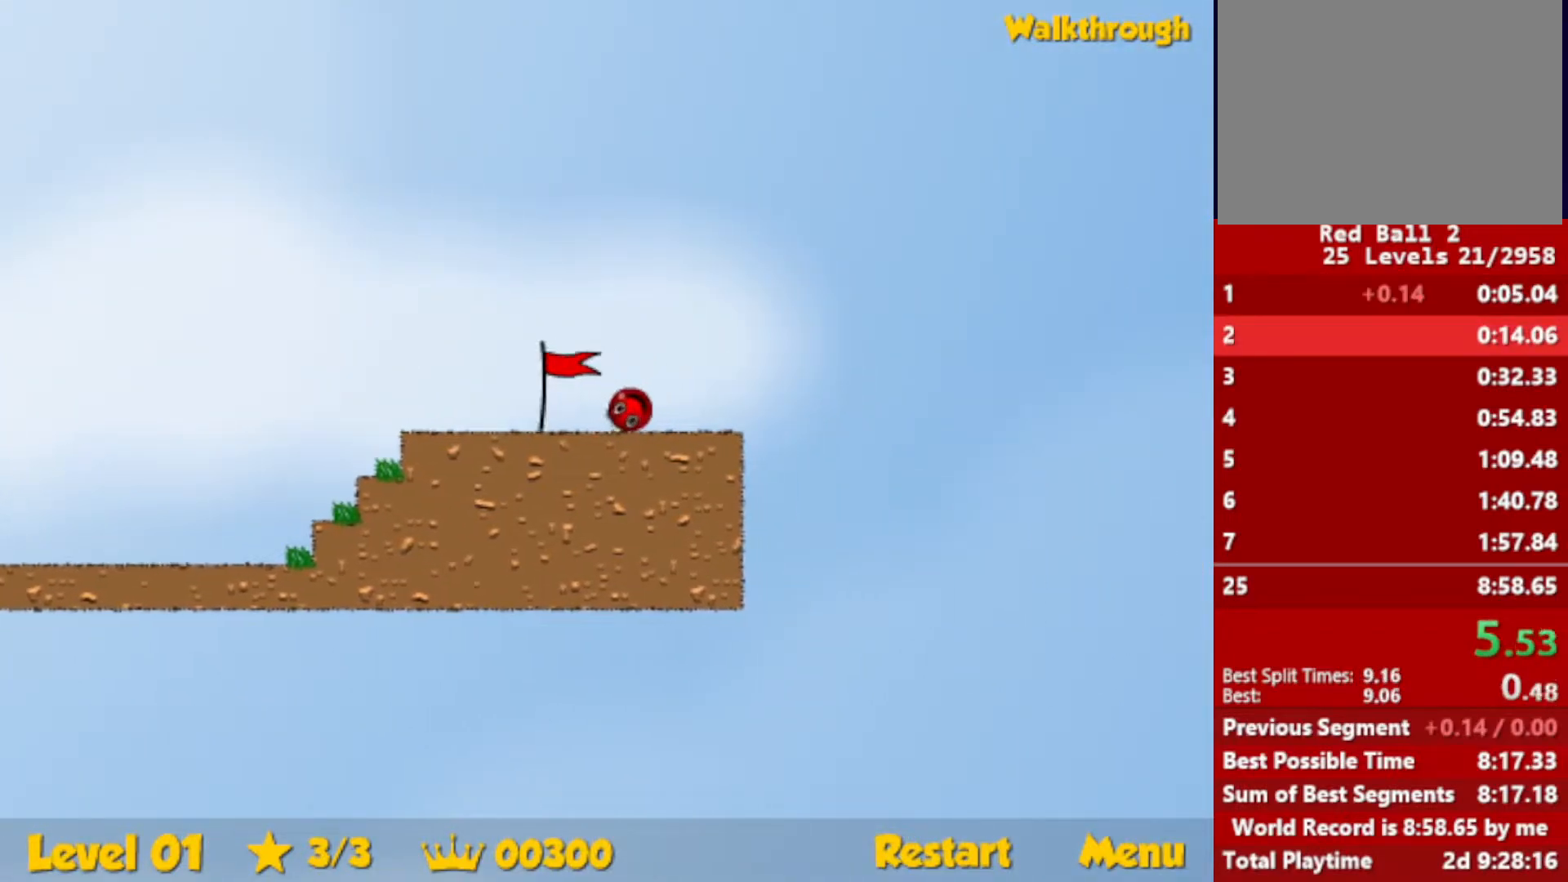
{"keys": ["right"], "events": [[33, "right", "down"]]}
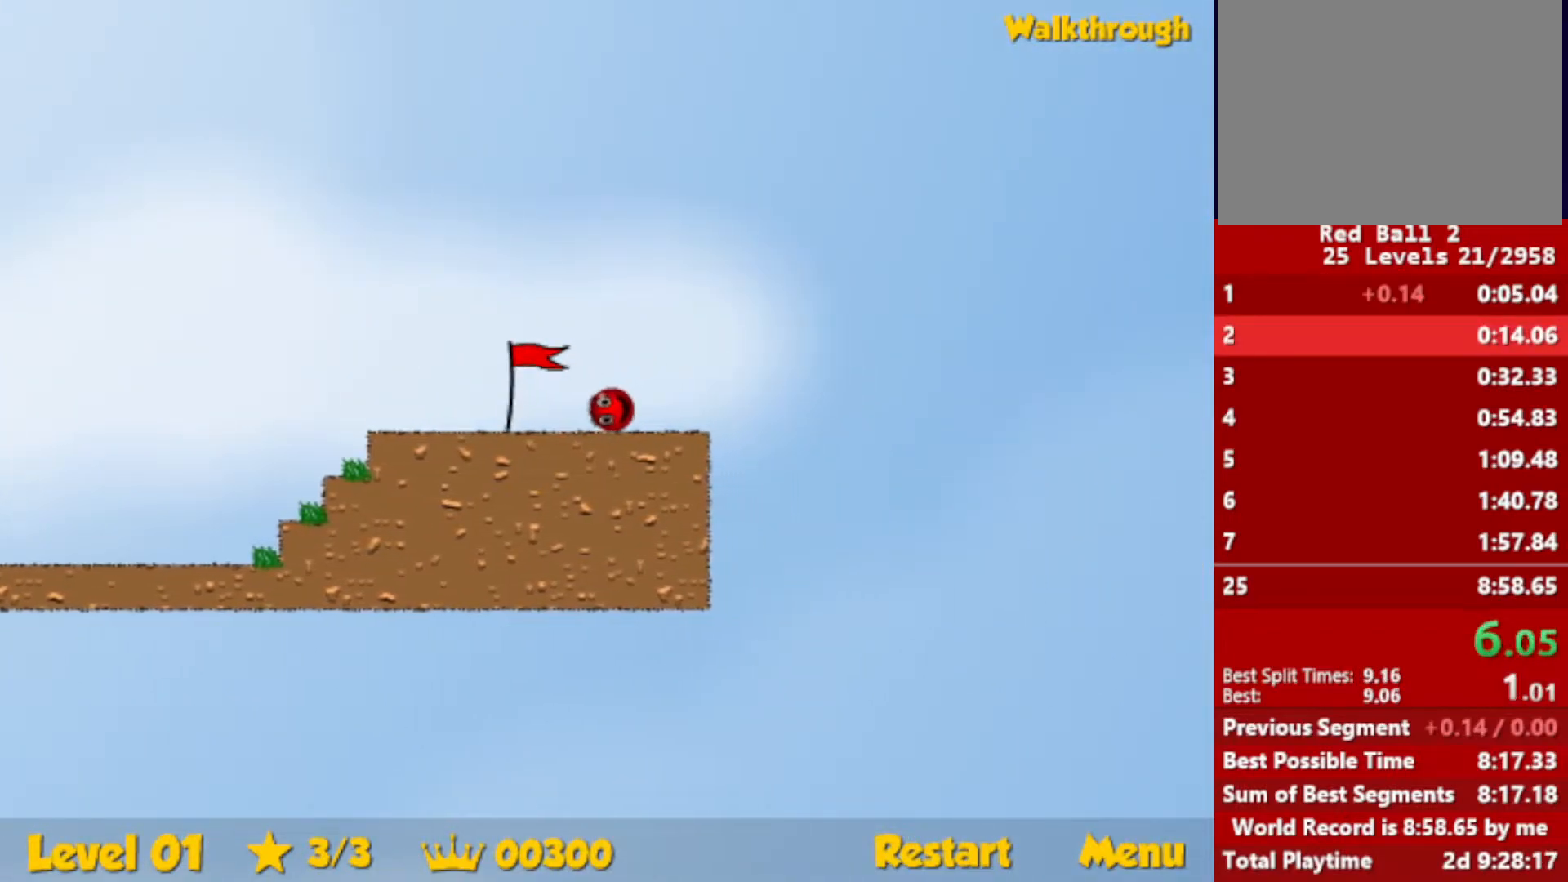
{"keys": ["right"], "events": []}
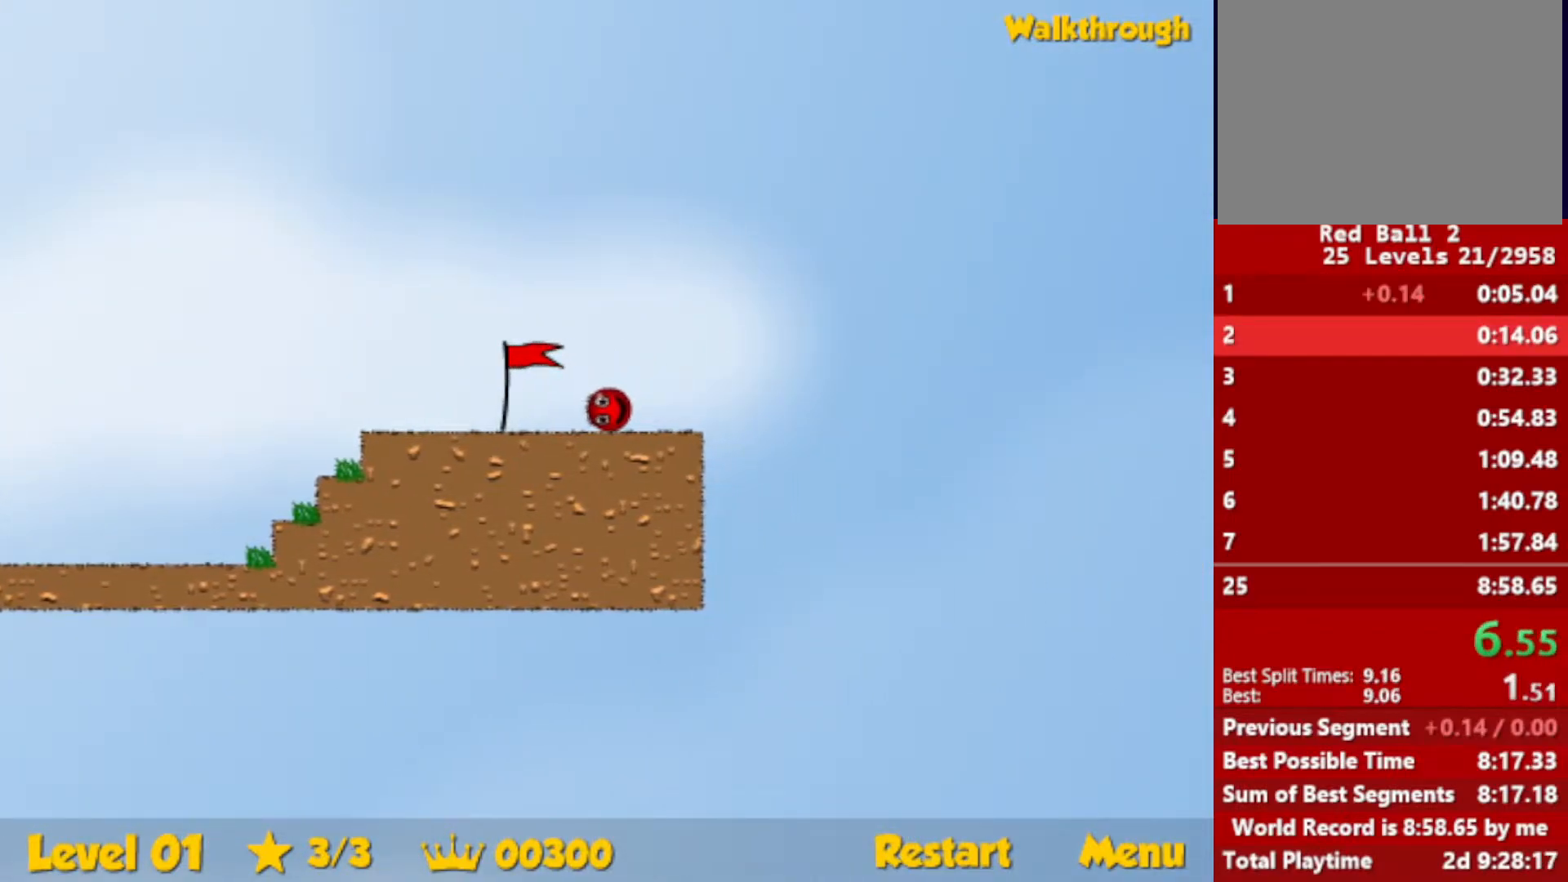
{"keys": ["right"], "events": []}
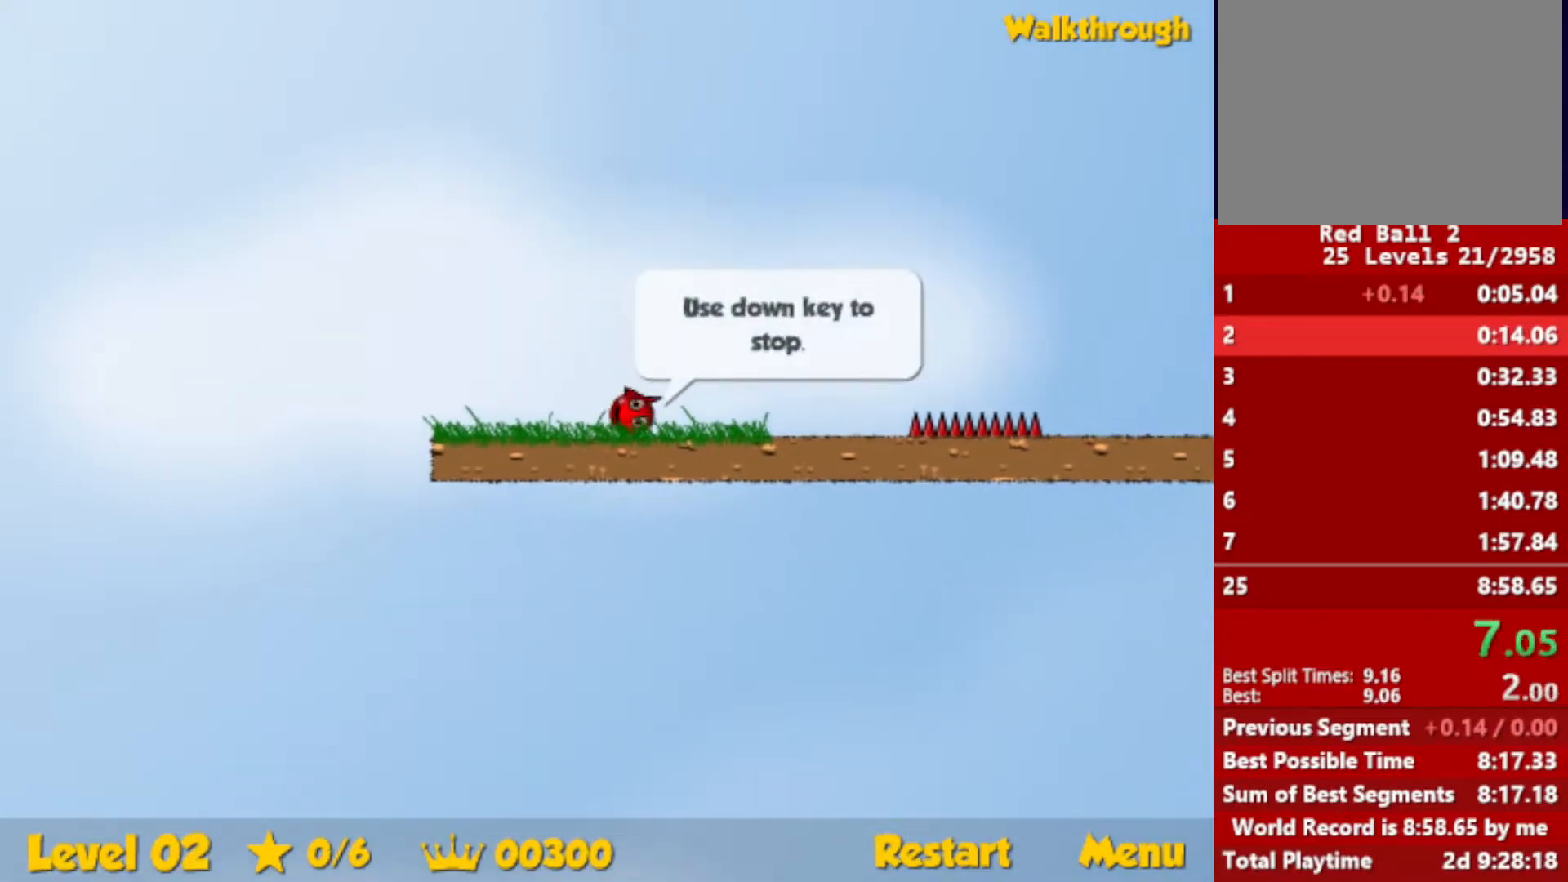
{"keys": ["right", "up"], "events": [[200, "up", "down"], [233, "escape", "down"], [283, "escape", "up"]]}
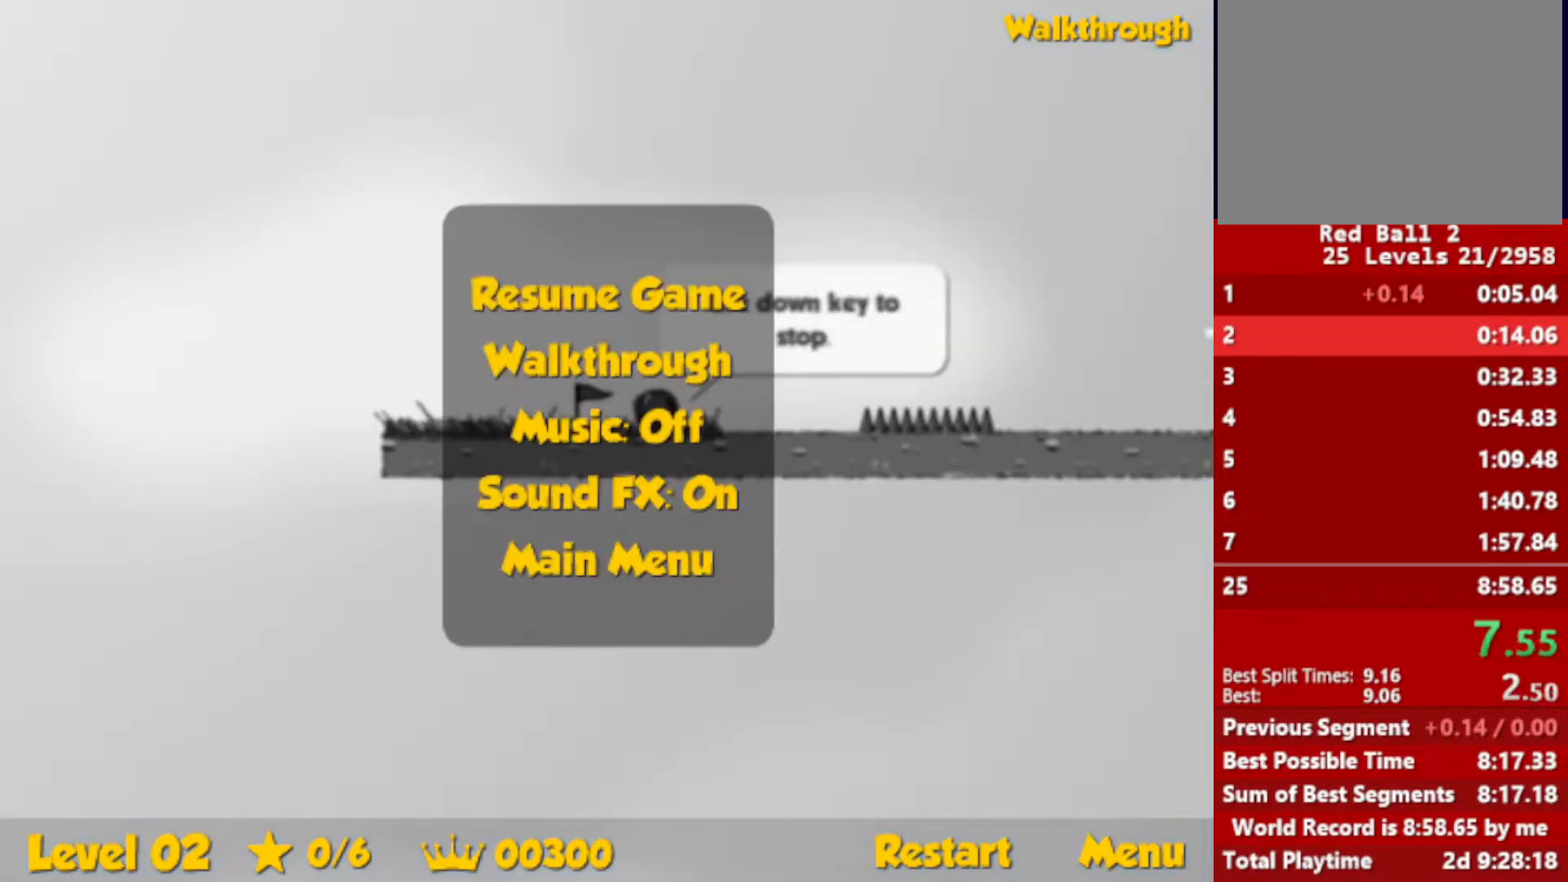
{"keys": ["right", "up"], "events": [[300, "escape", "down"], [350, "escape", "up"]]}
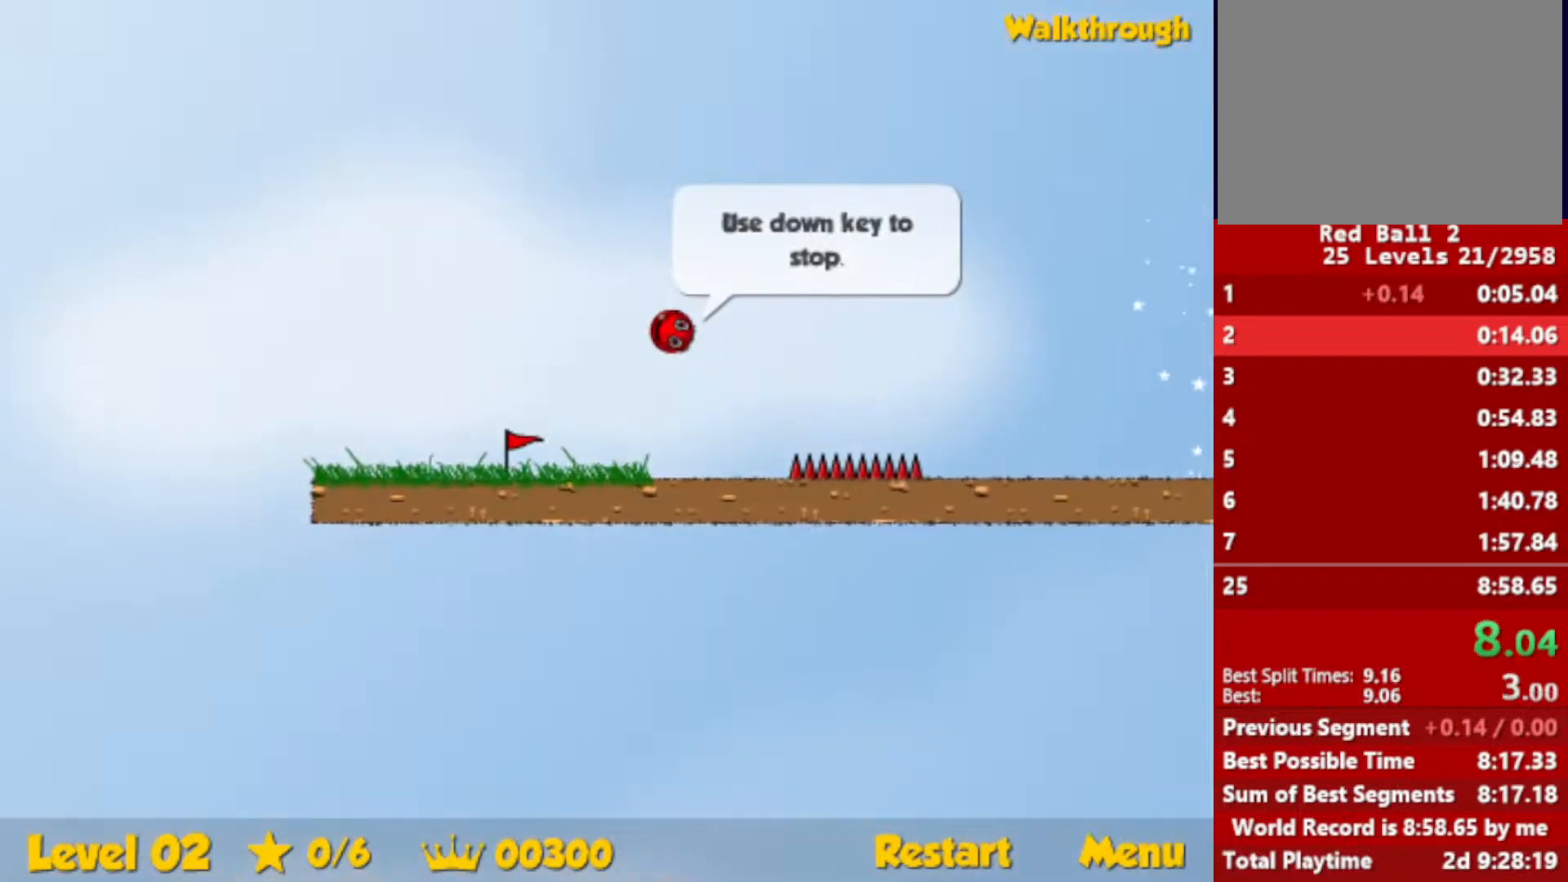
{"keys": ["right"], "events": [[217, "up", "up"]]}
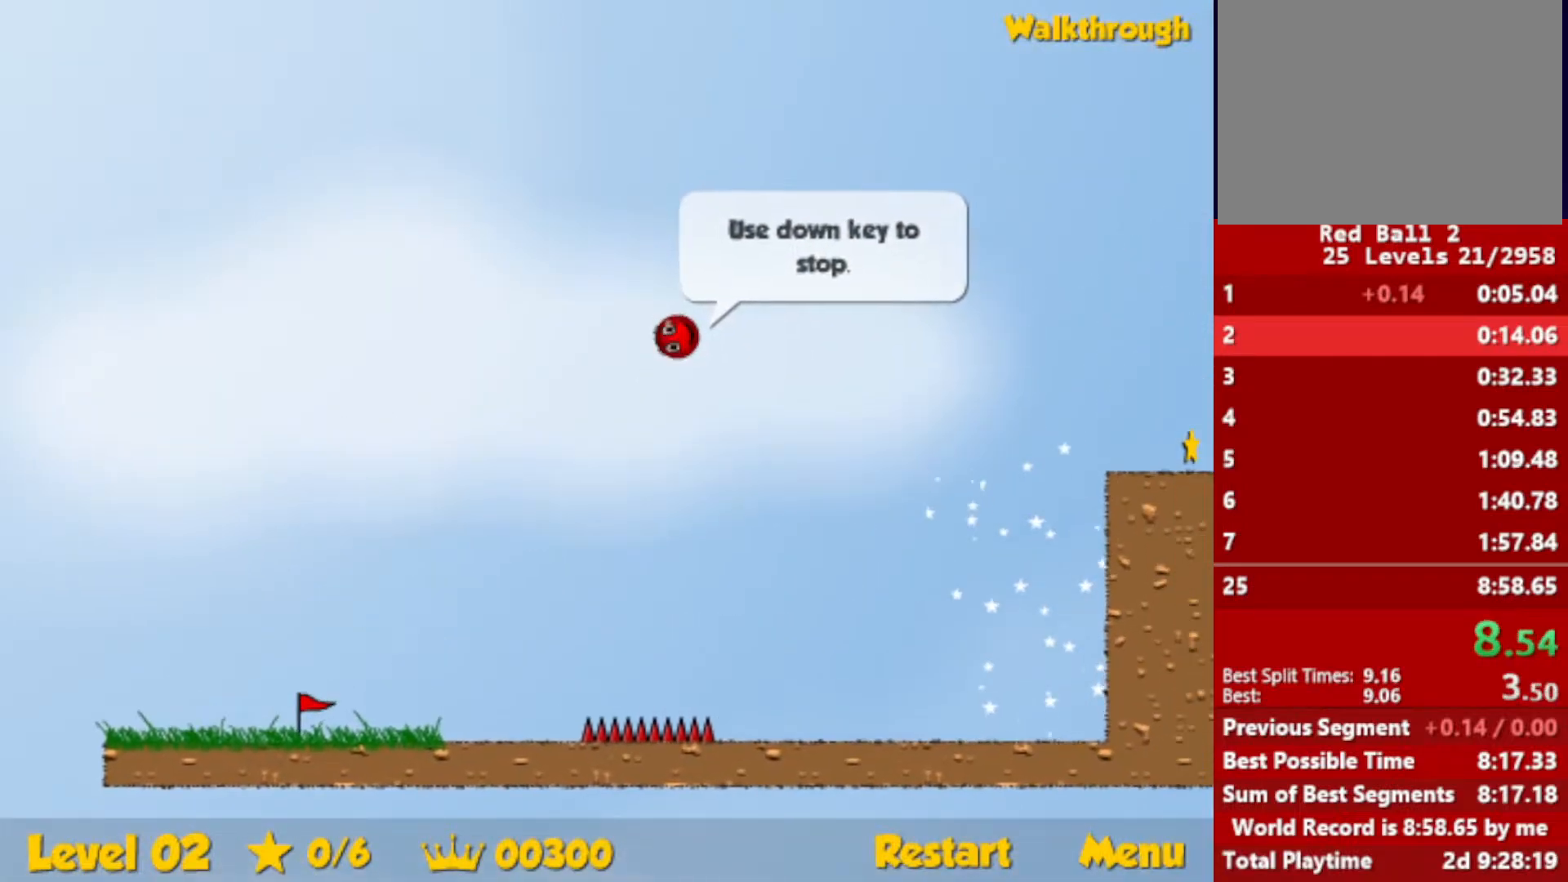
{"keys": ["right"], "events": []}
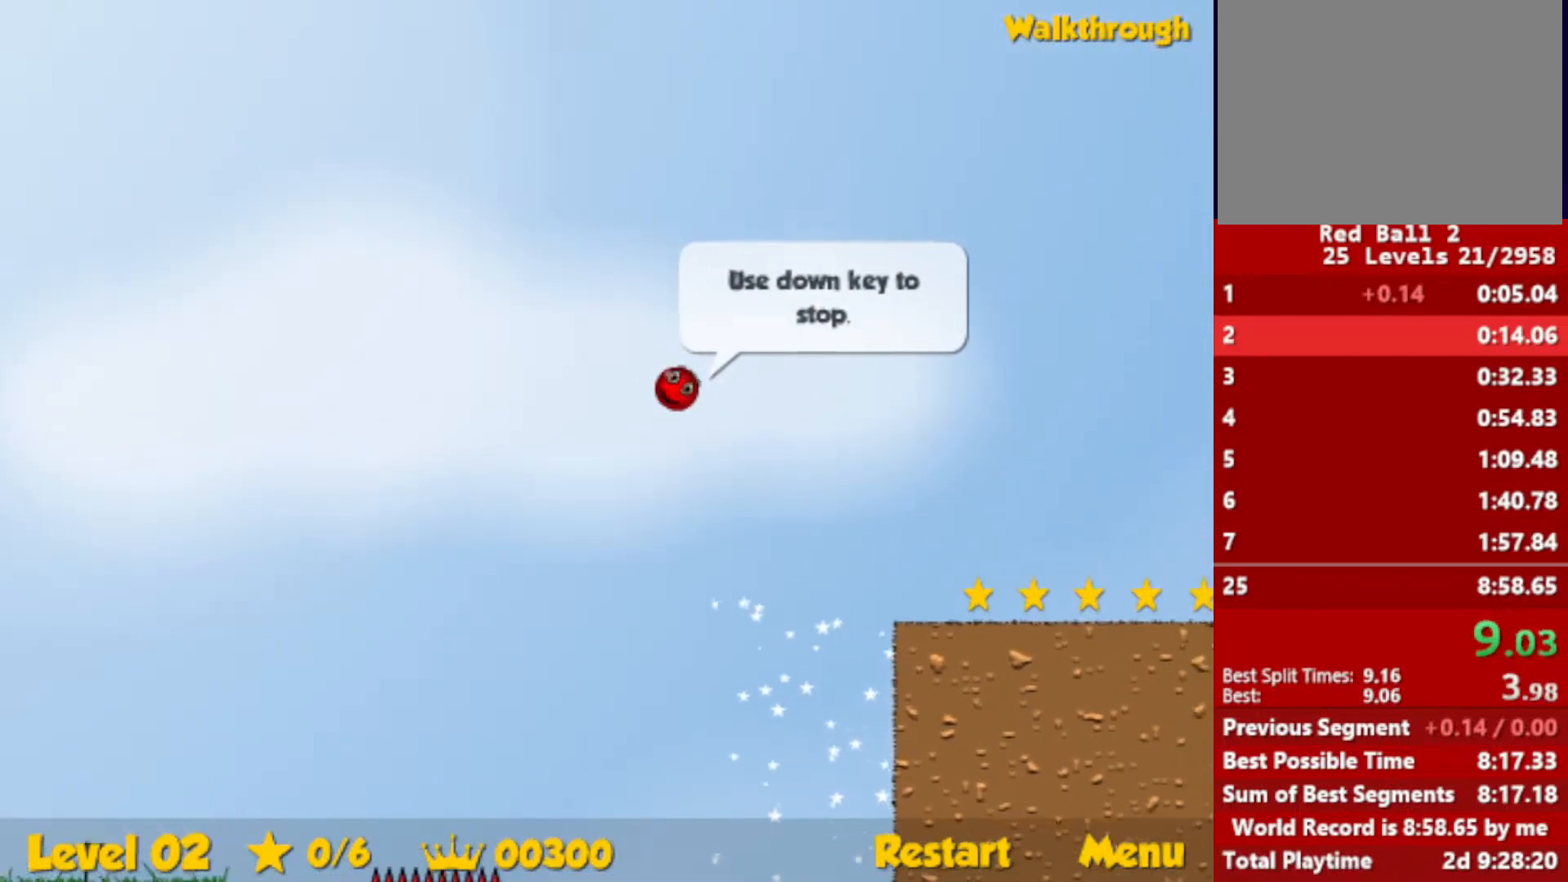
{"keys": ["right"], "events": [[183, "down", "down"], [350, "down", "up"]]}
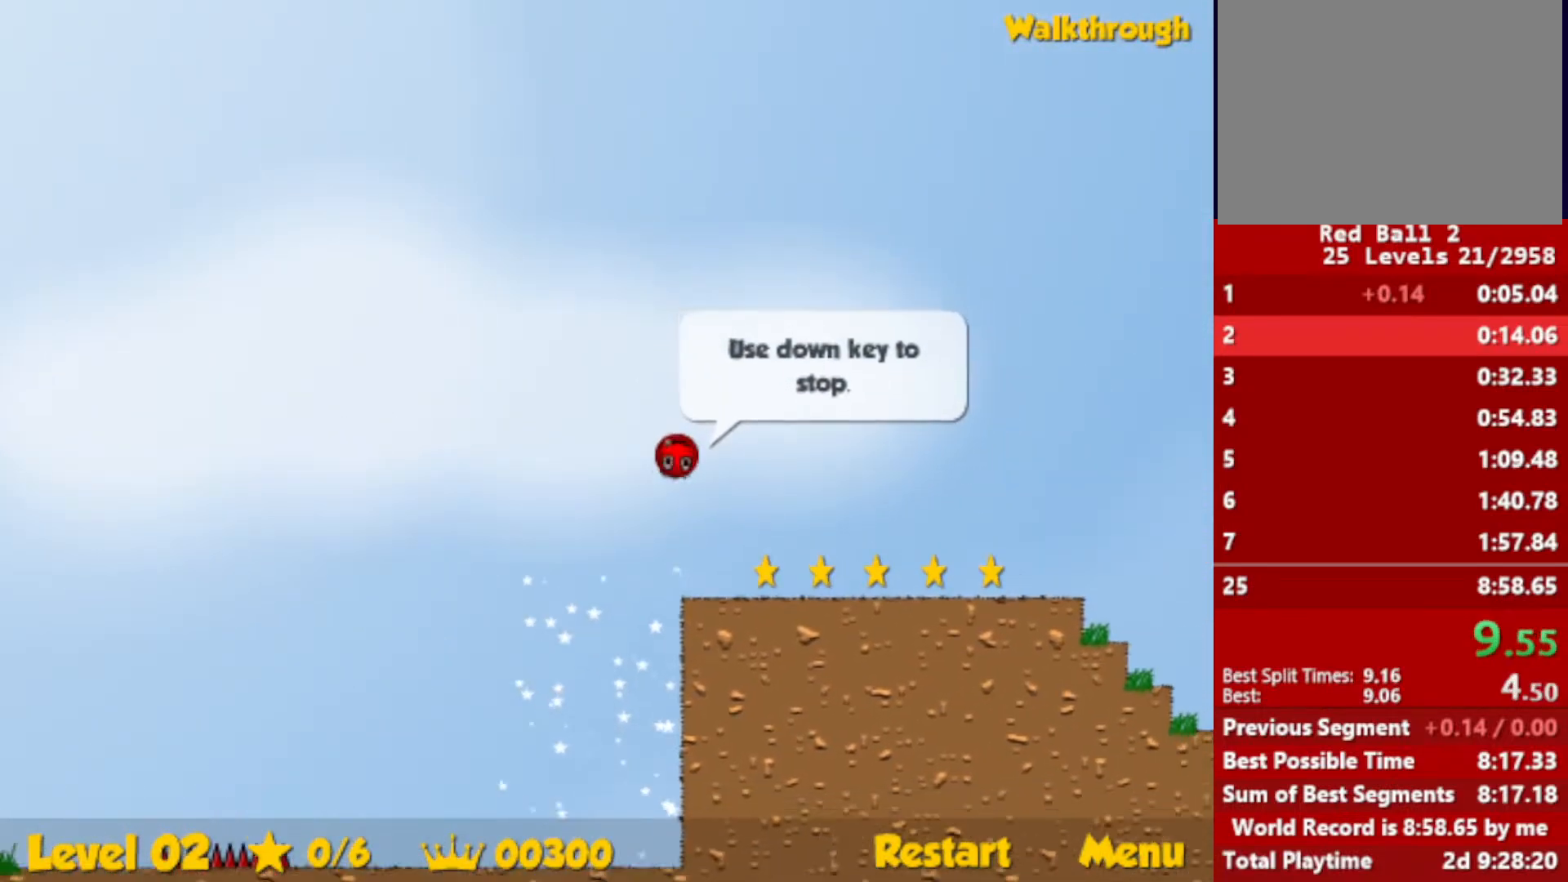
{"keys": ["right"], "events": []}